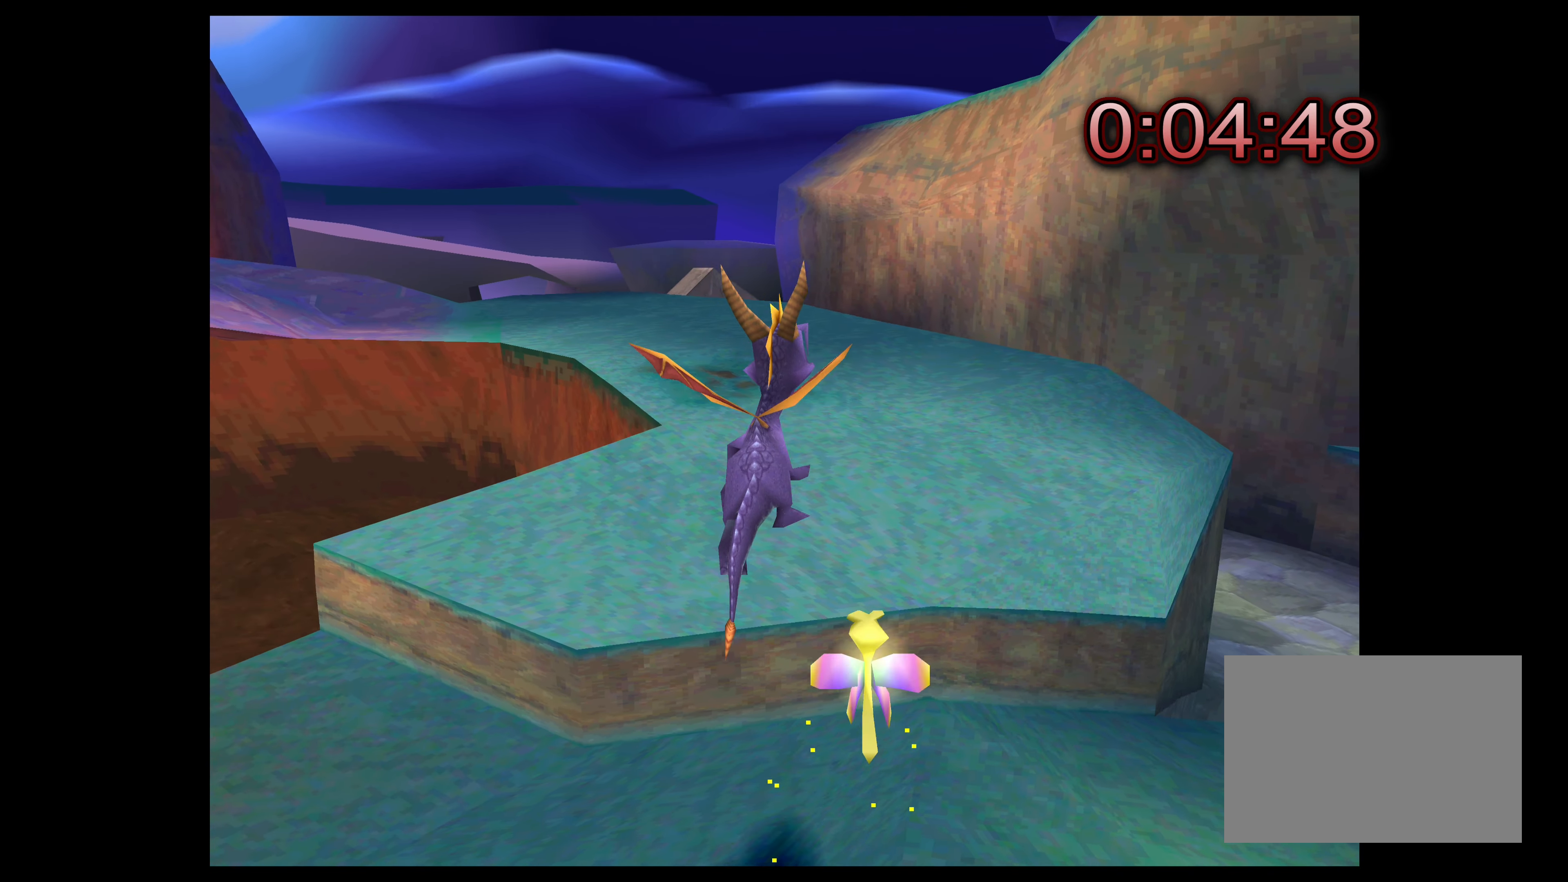
Gameplay with a controller (PlayStation layout); each line is a JSON object with the inputs held at the frame after it. "events" lists button and stick changes between this image and that frame as [ms after this image, input, new state], when the widget could be followed in between. Not read: L2 L3 R2 R3.
{"buttons": [], "left_stick": "up", "right_stick": "center", "events": []}
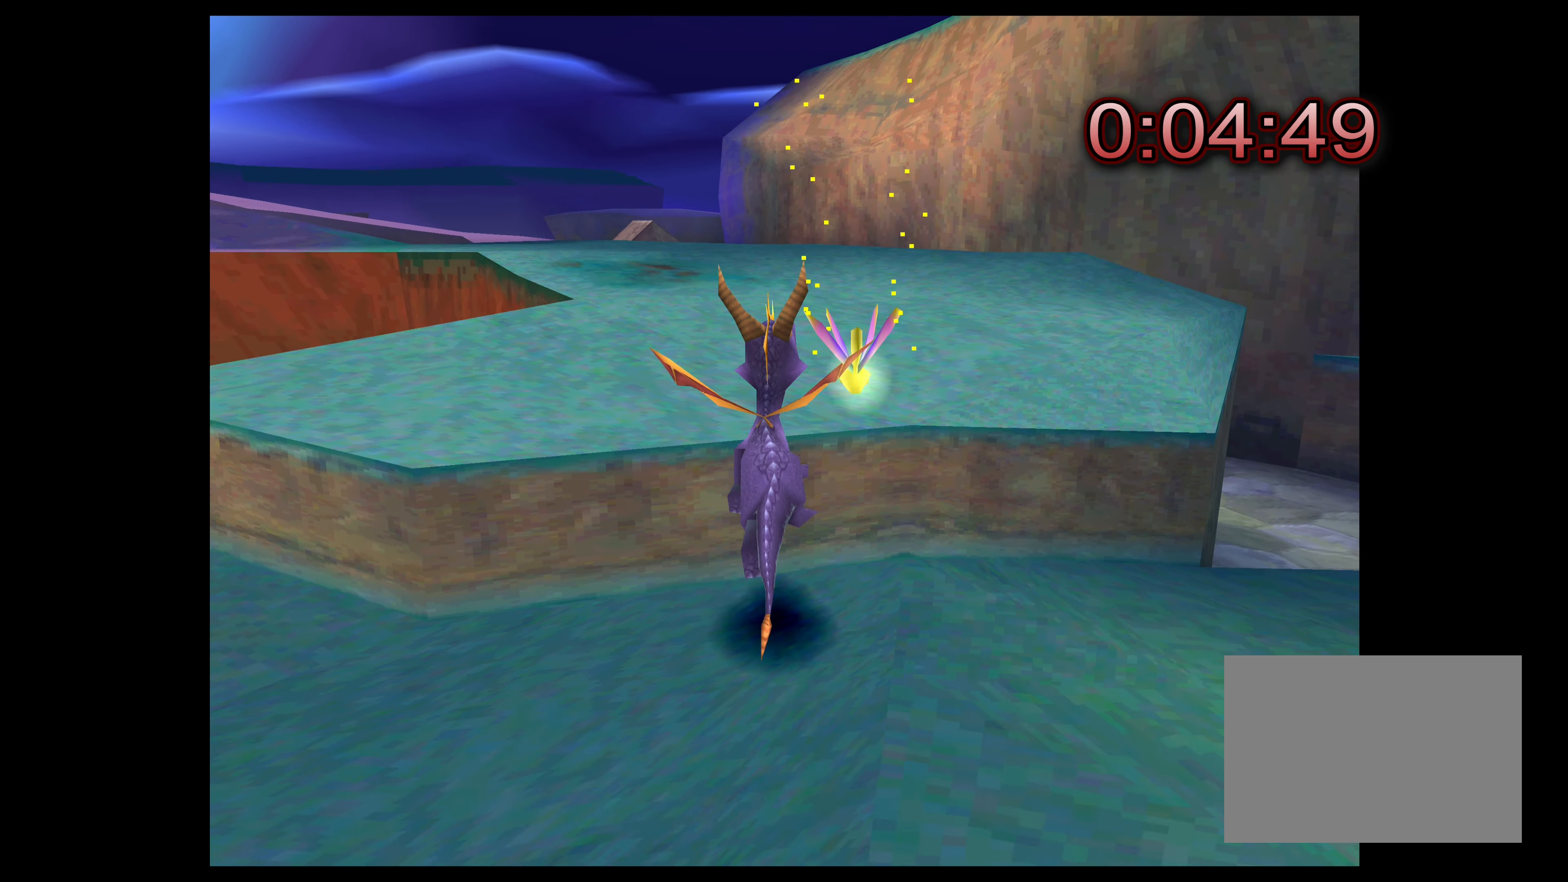
{"buttons": ["CROSS"], "left_stick": "up", "right_stick": "center", "events": [[116, "SQUARE", "down"], [283, "SQUARE", "up"], [450, "CROSS", "down"]]}
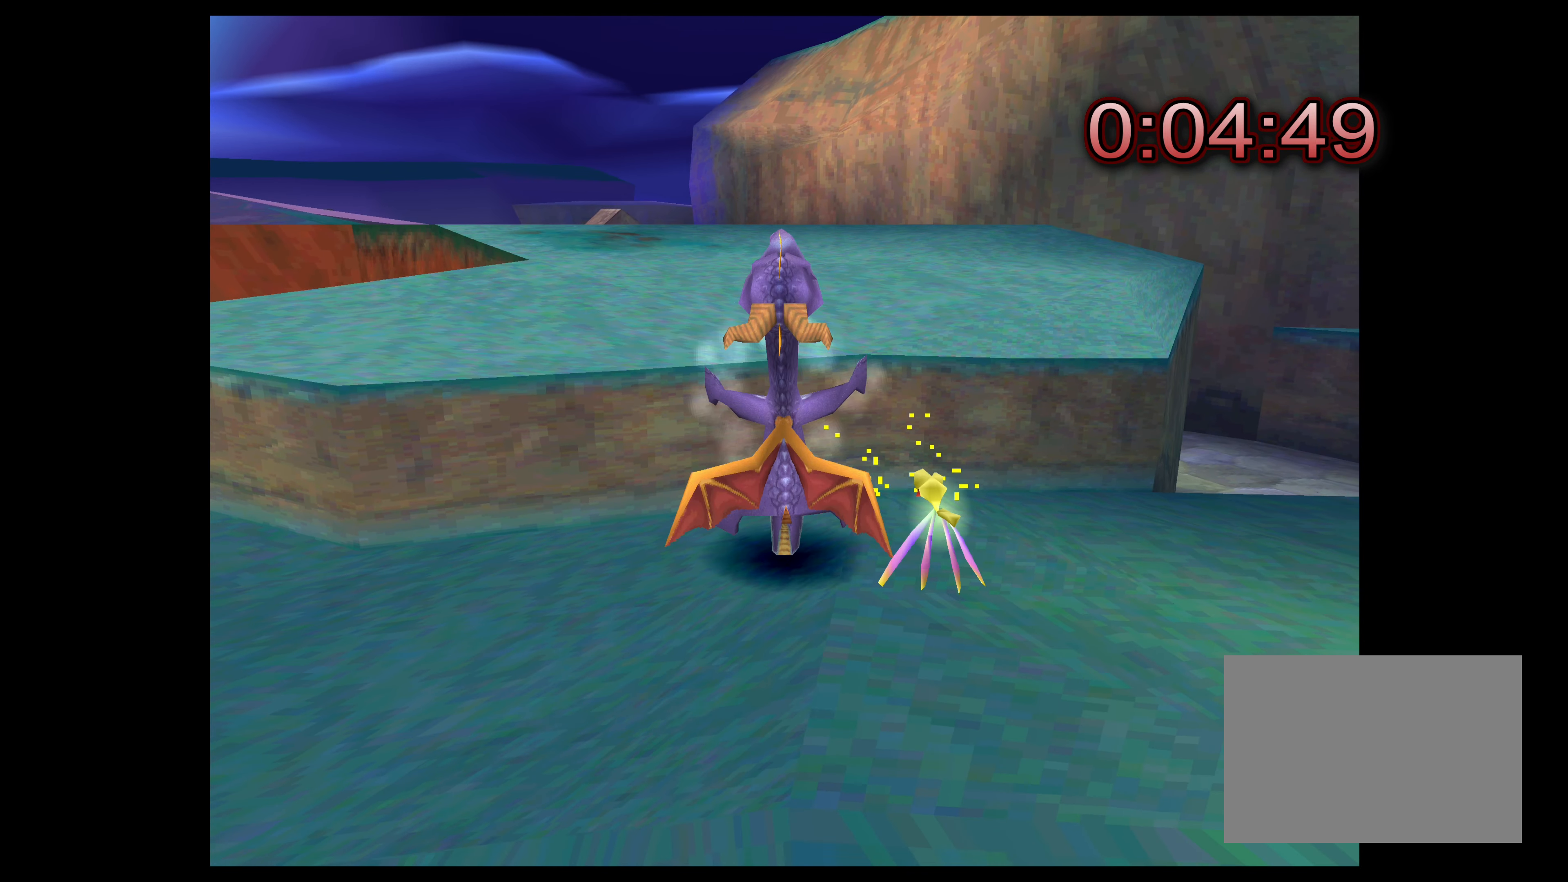
{"buttons": ["CROSS"], "left_stick": "up", "right_stick": "center", "events": [[166, "CROSS", "up"], [333, "CROSS", "down"]]}
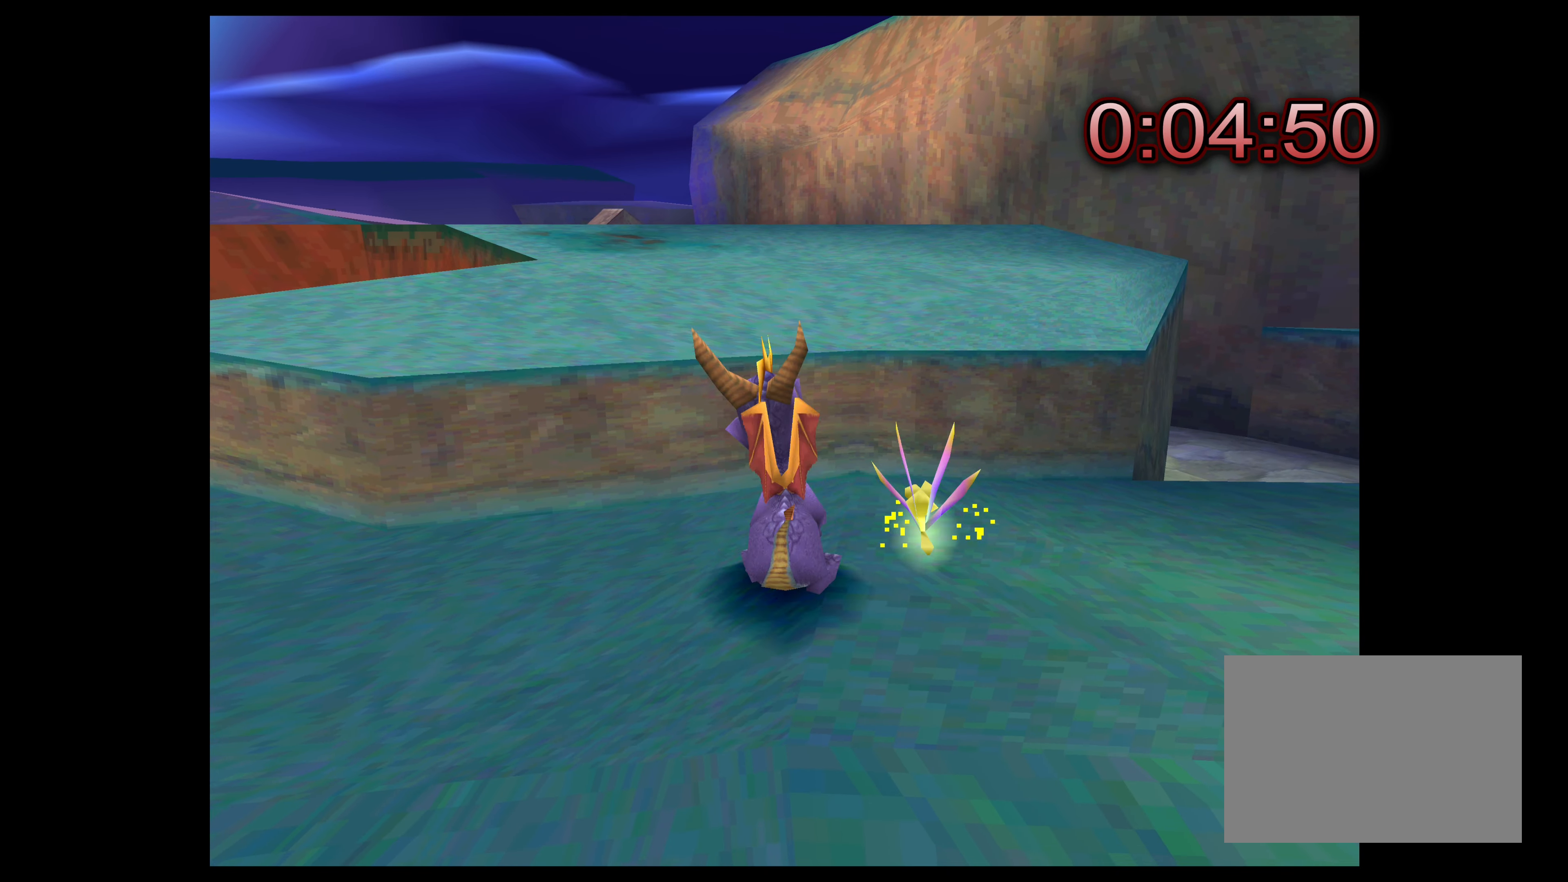
{"buttons": [], "left_stick": "up", "right_stick": "center", "events": [[83, "CROSS", "up"], [166, "CROSS", "down"], [333, "CROSS", "up"]]}
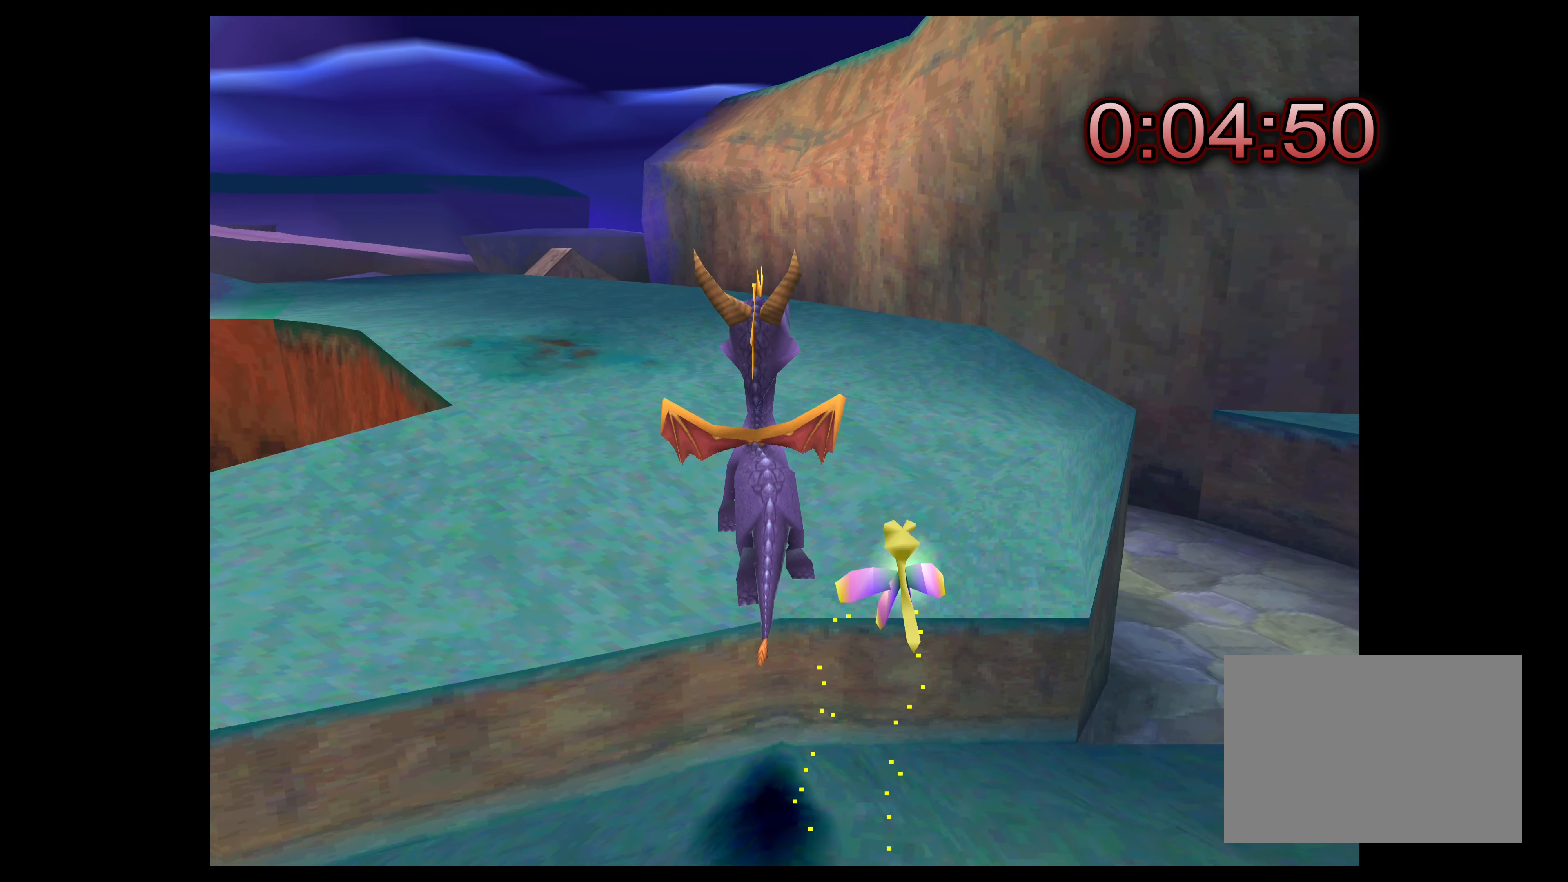
{"buttons": ["SQUARE"], "left_stick": "up-left", "right_stick": "center", "events": [[100, "SQUARE", "down"], [483, "left_stick", "up-left"]]}
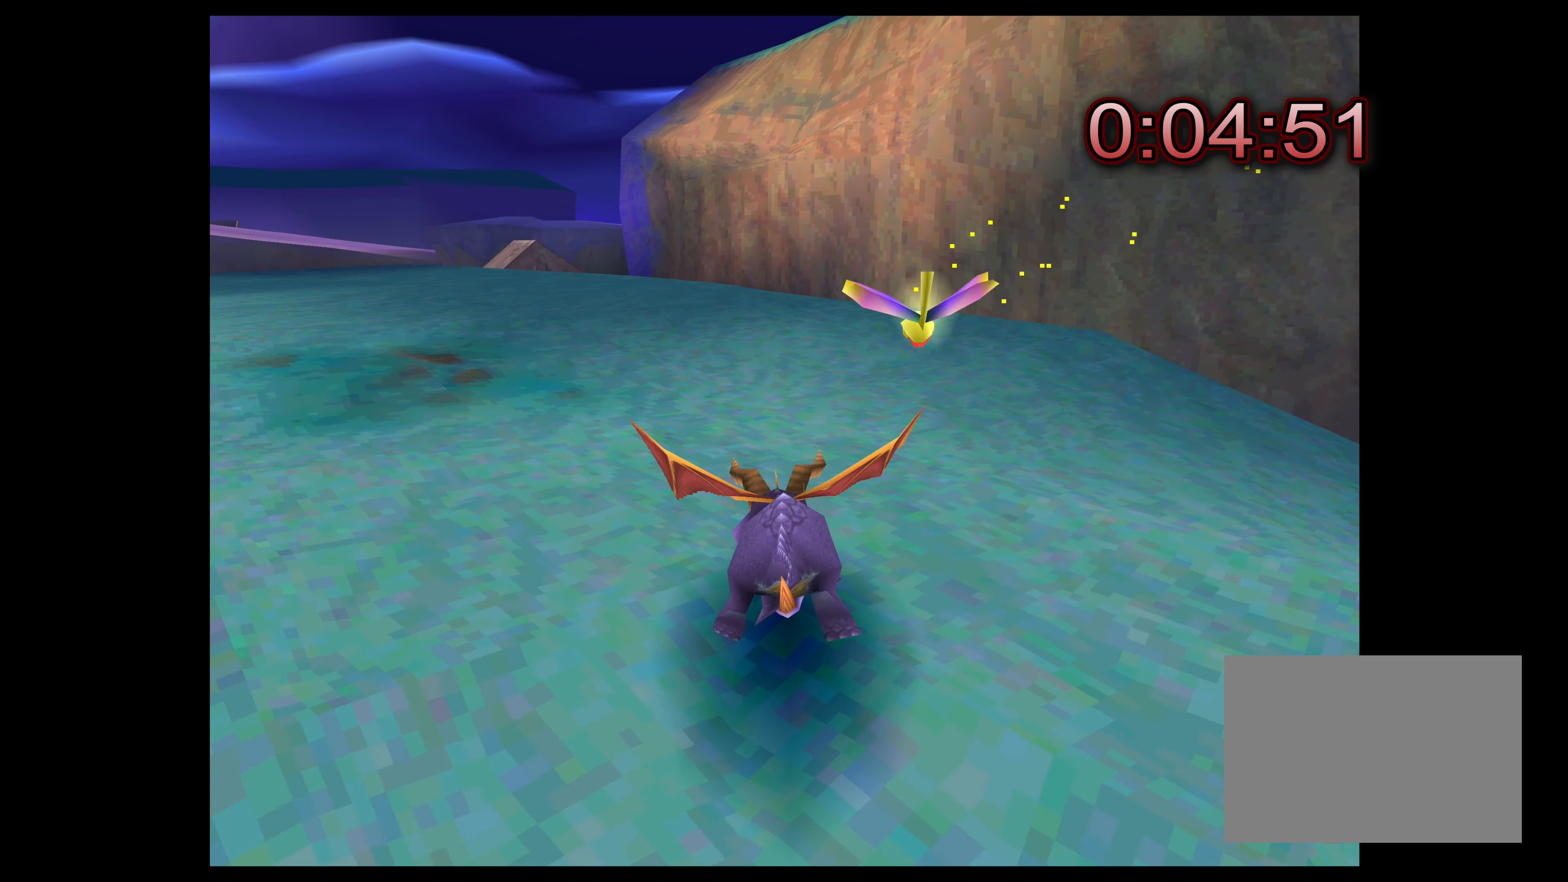
{"buttons": ["SQUARE"], "left_stick": "up-left", "right_stick": "center", "events": []}
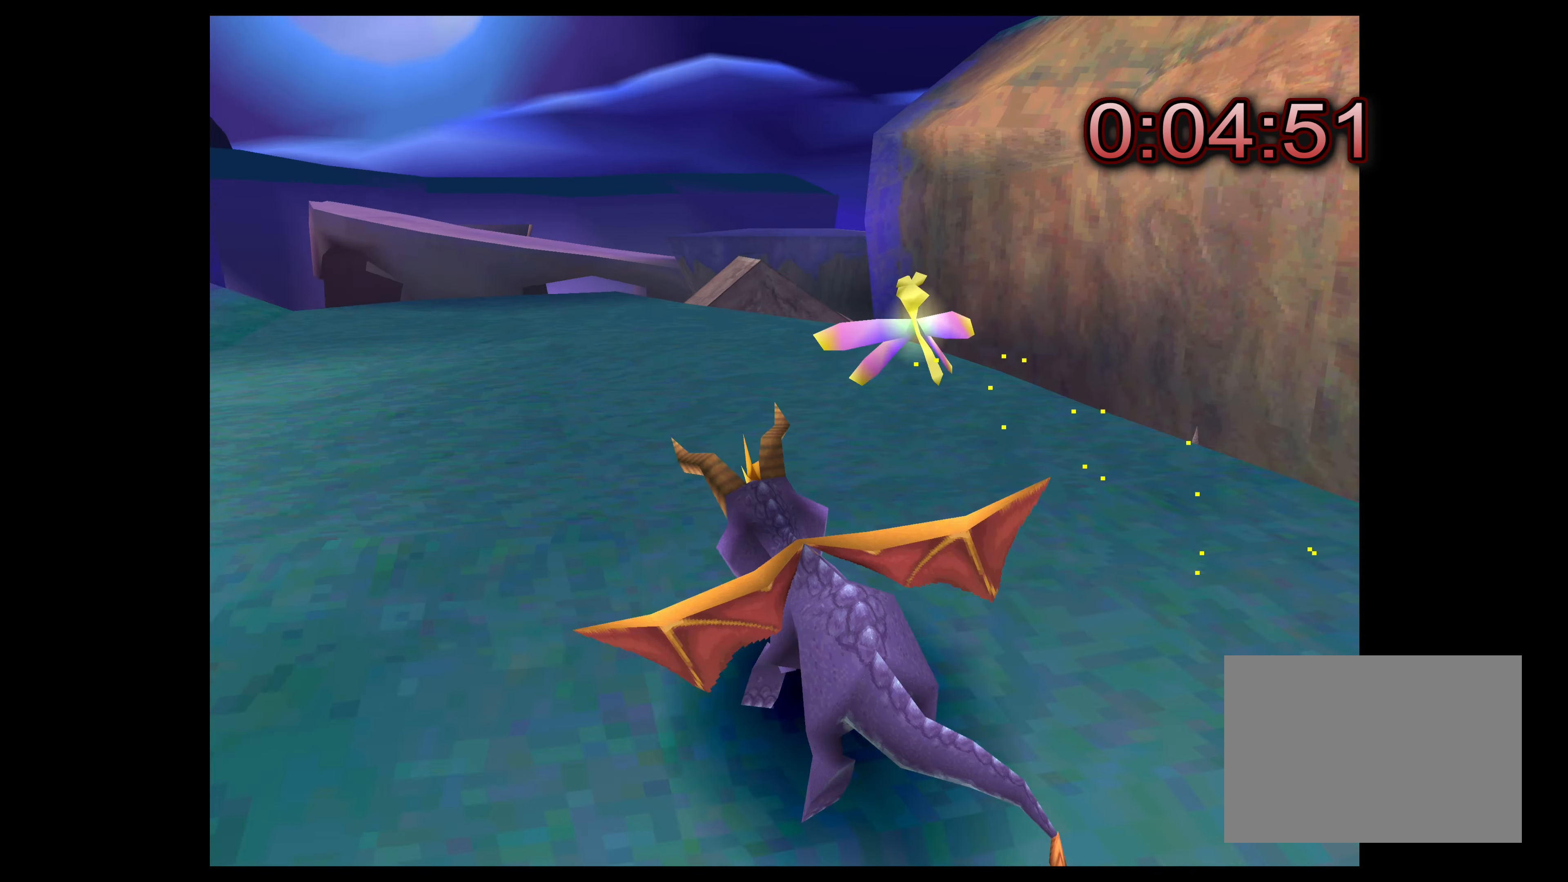
{"buttons": ["SQUARE"], "left_stick": "up-left", "right_stick": "center", "events": []}
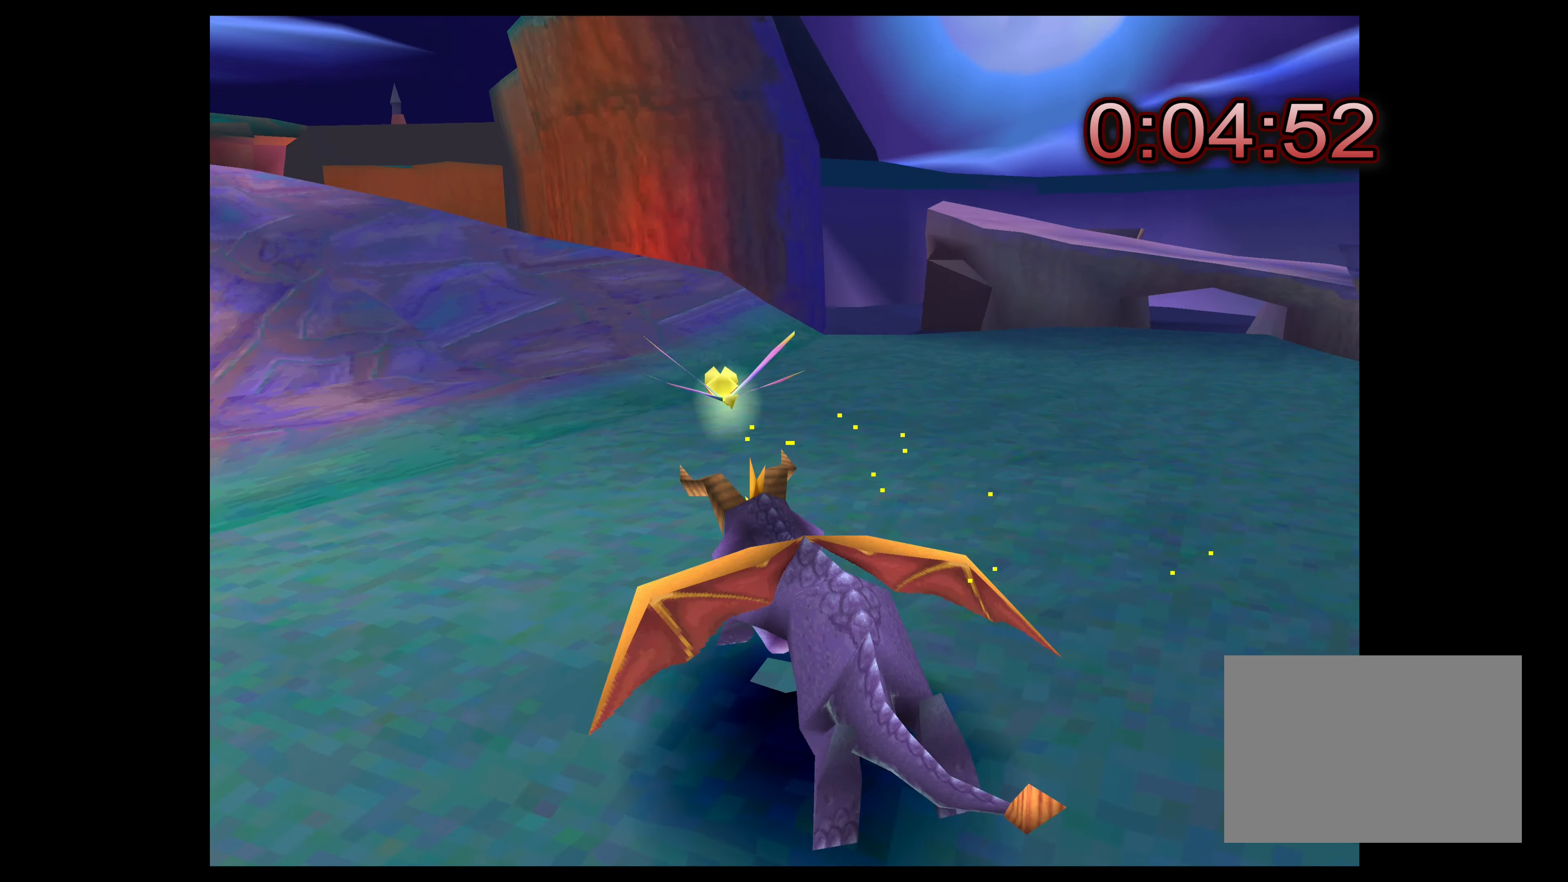
{"buttons": ["SQUARE"], "left_stick": "up-left", "right_stick": "center", "events": [[116, "left_stick", "up"], [350, "left_stick", "up-left"]]}
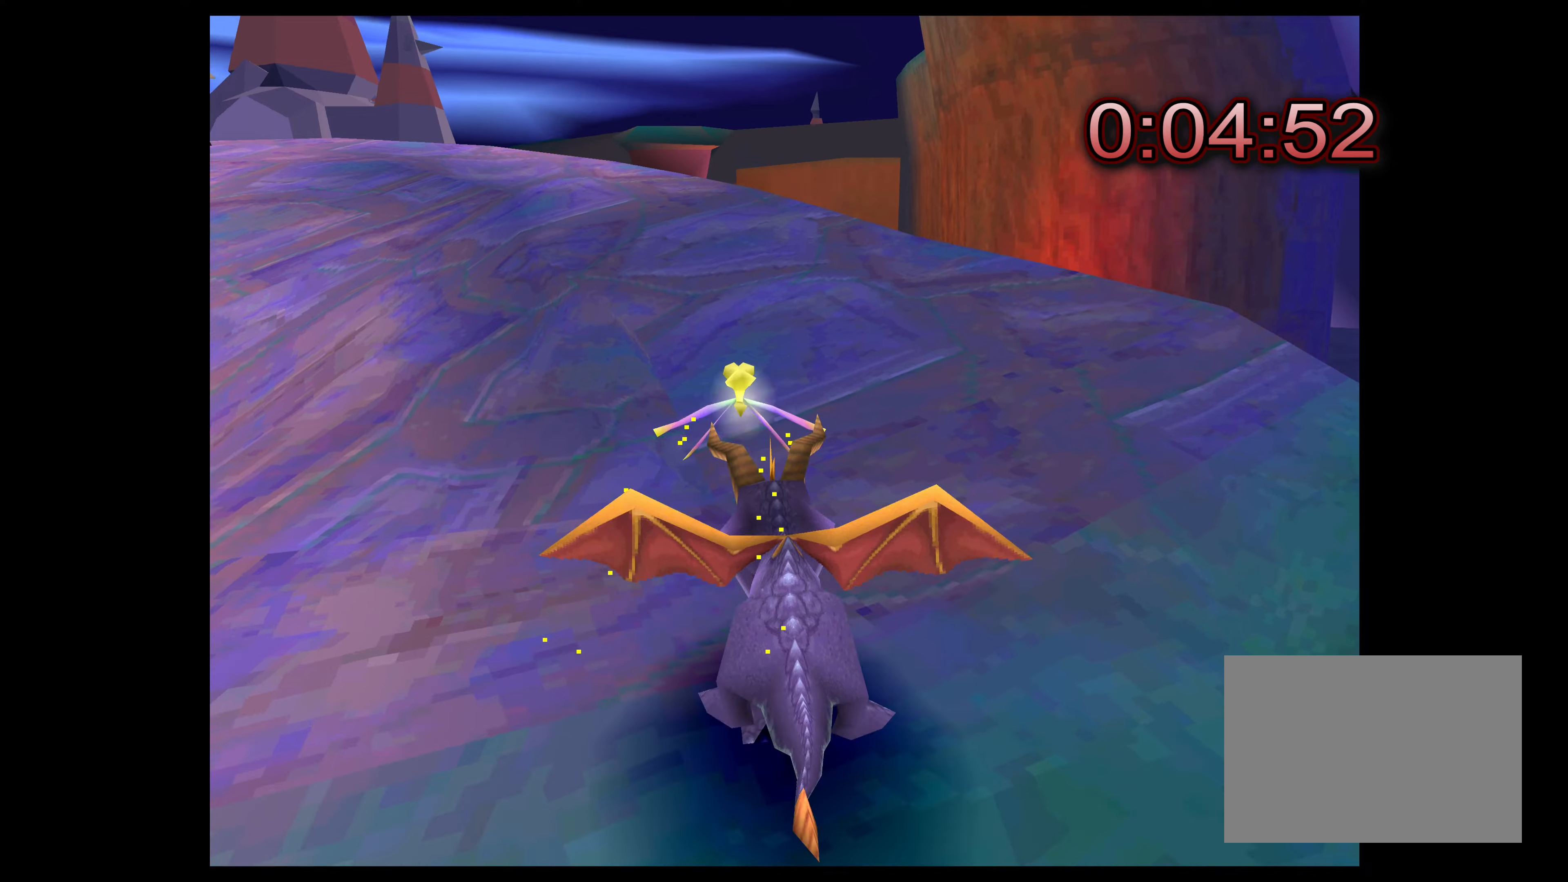
{"buttons": ["SQUARE"], "left_stick": "up-left", "right_stick": "center", "events": []}
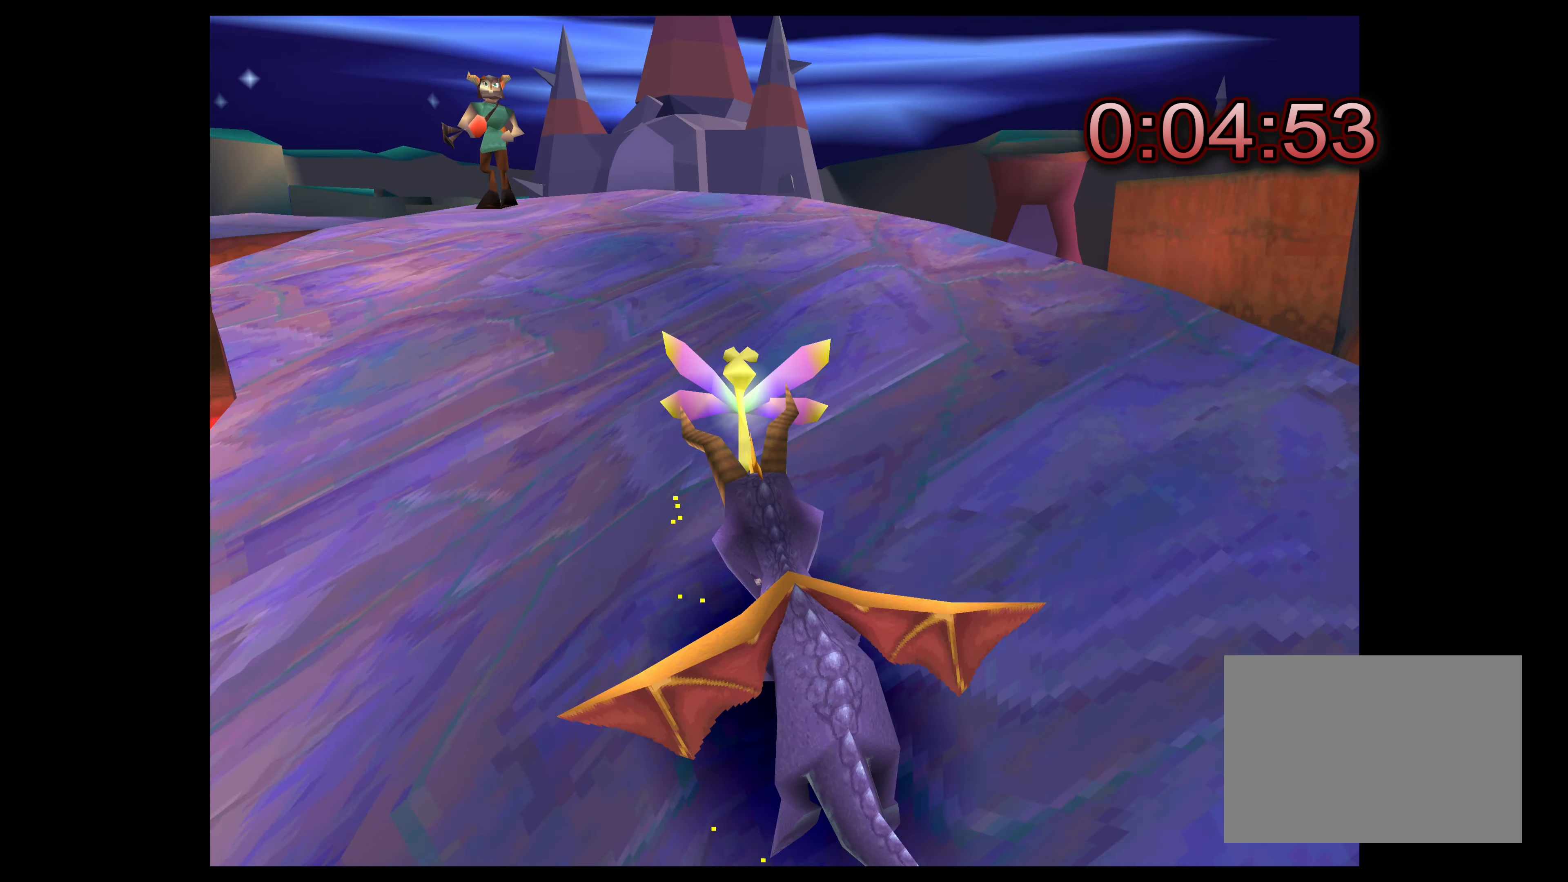
{"buttons": [], "left_stick": "center", "right_stick": "center", "events": [[417, "left_stick", "center"], [467, "SQUARE", "up"]]}
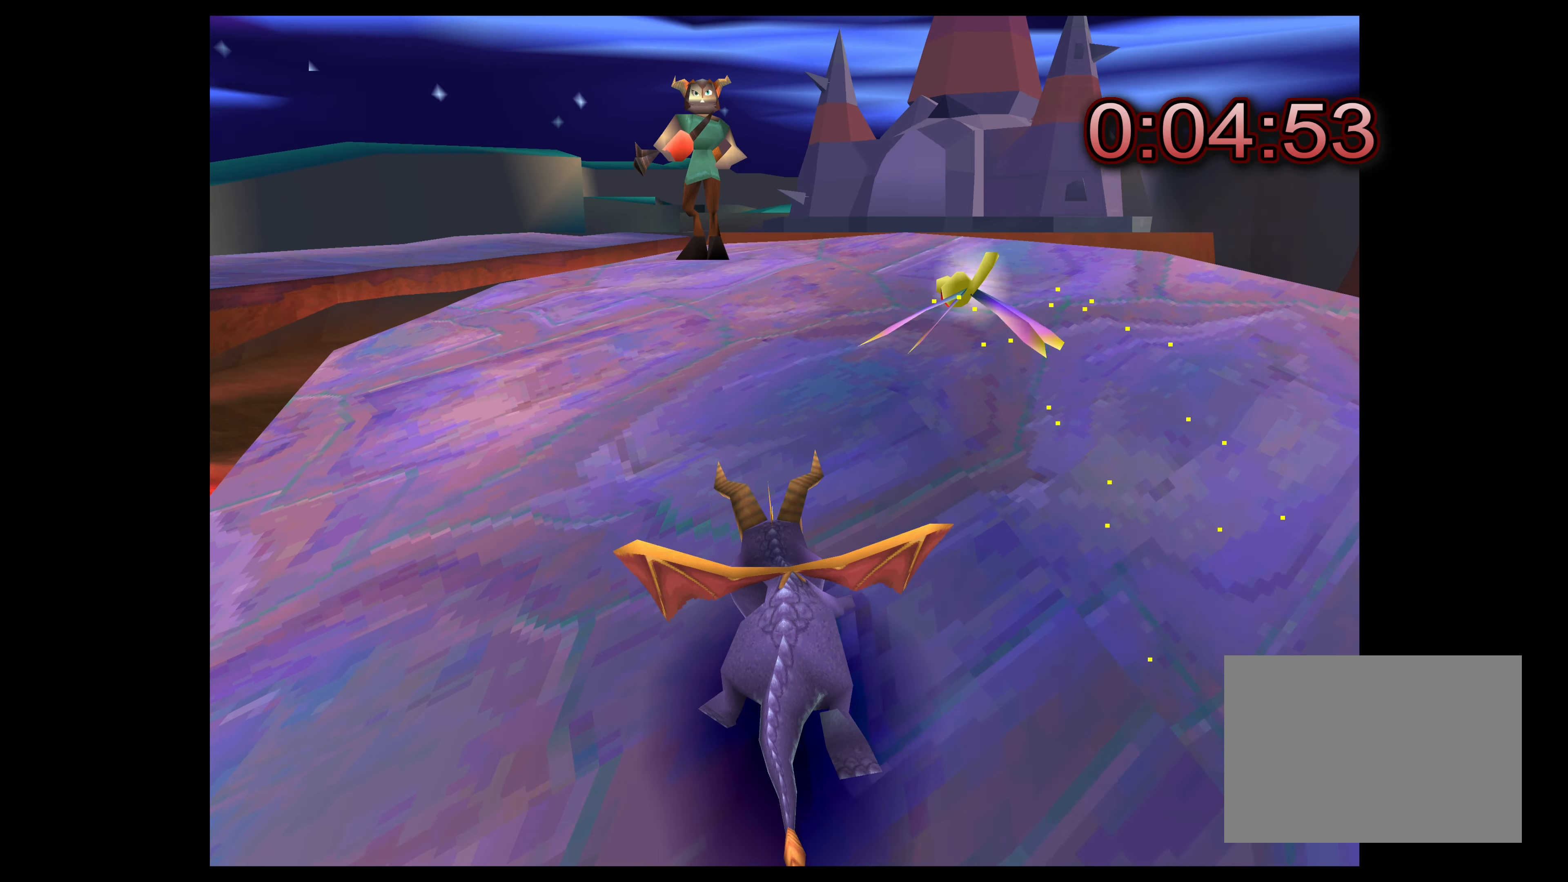
{"buttons": [], "left_stick": "center", "right_stick": "center", "events": [[267, "left_stick", "up"], [333, "SQUARE", "down"], [483, "left_stick", "center"], [500, "SQUARE", "up"]]}
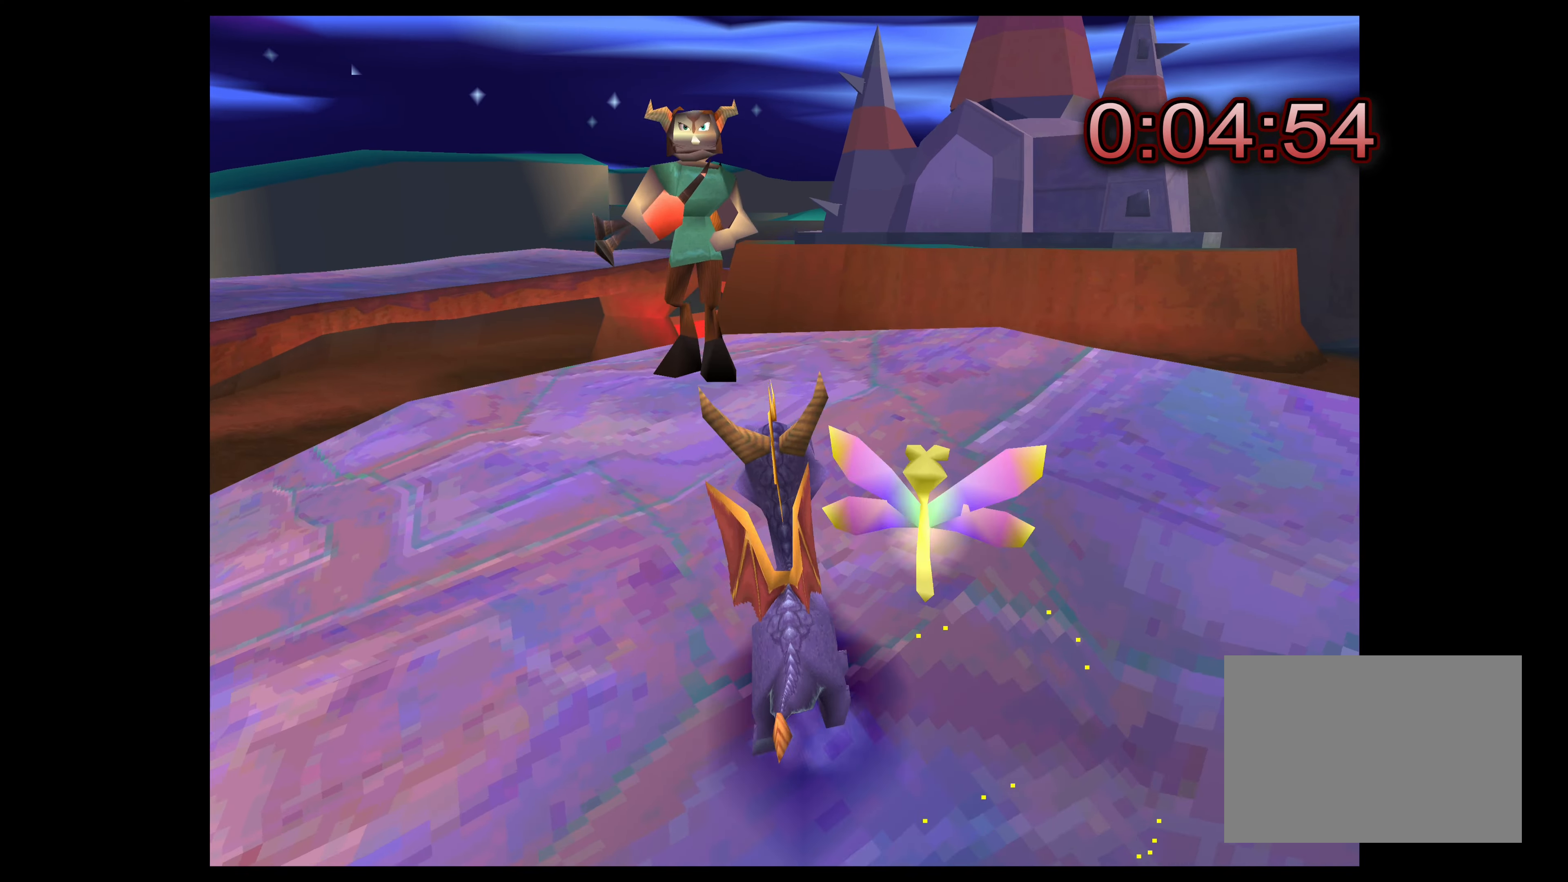
{"buttons": [], "left_stick": "center", "right_stick": "center", "events": []}
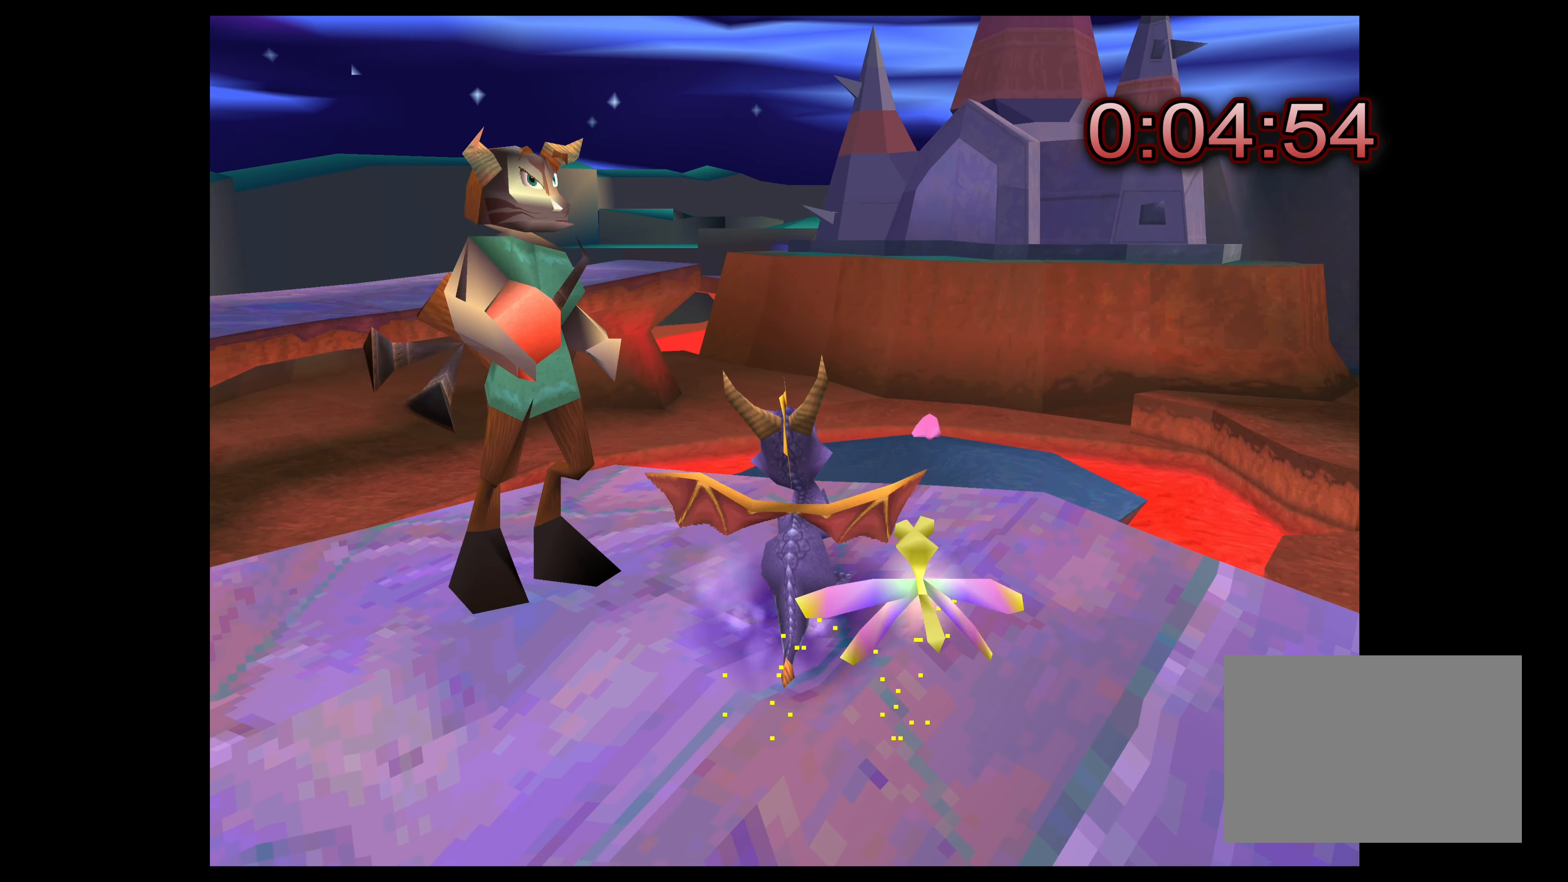
{"buttons": [], "left_stick": "center", "right_stick": "center", "events": []}
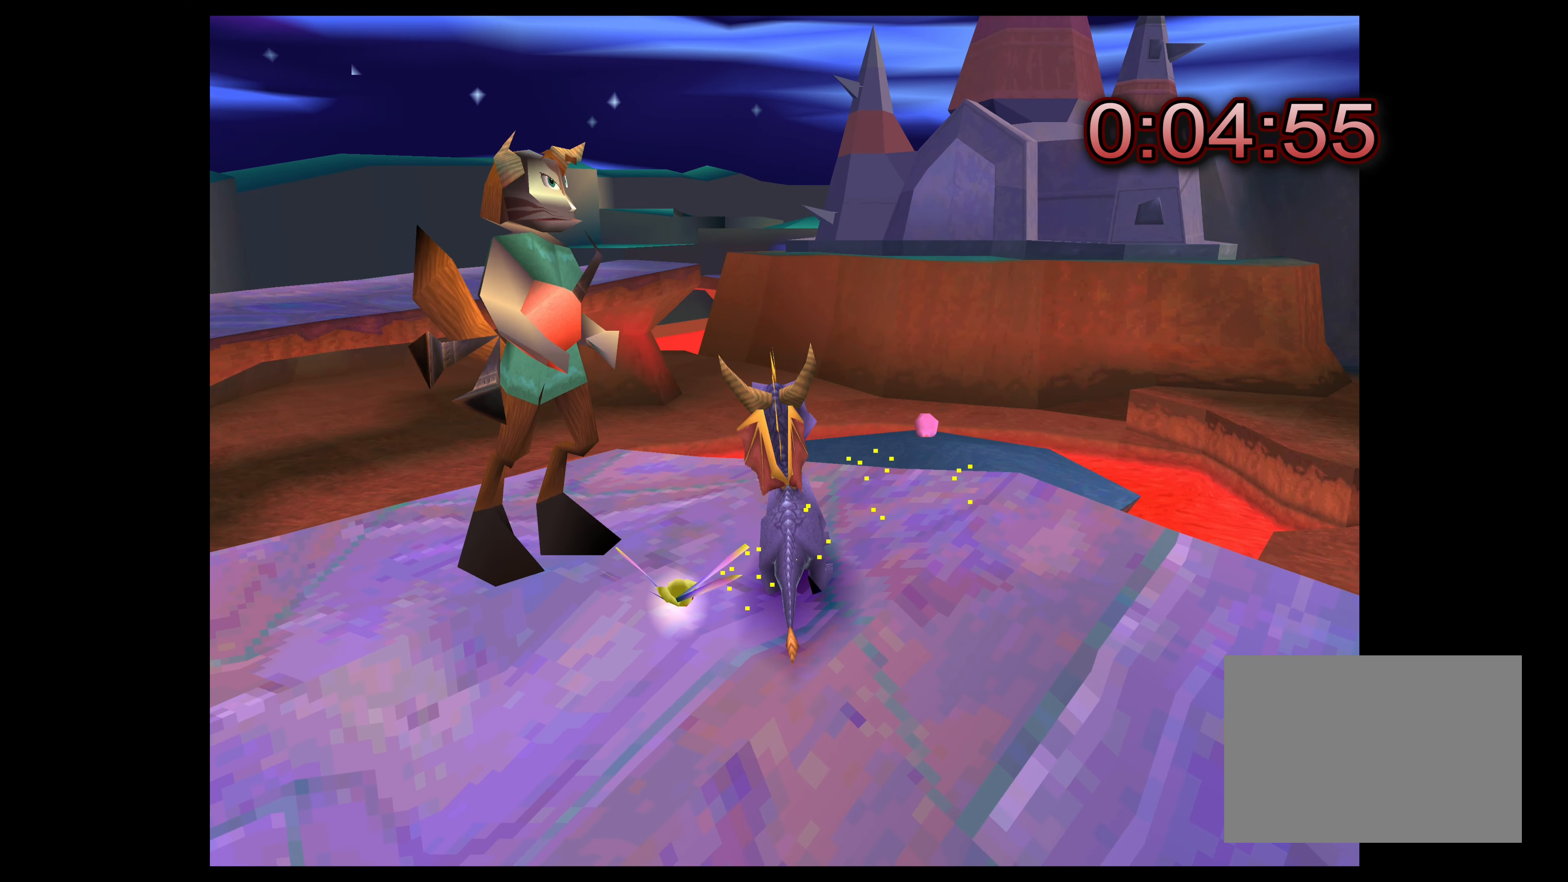
{"buttons": [], "left_stick": "center", "right_stick": "center", "events": []}
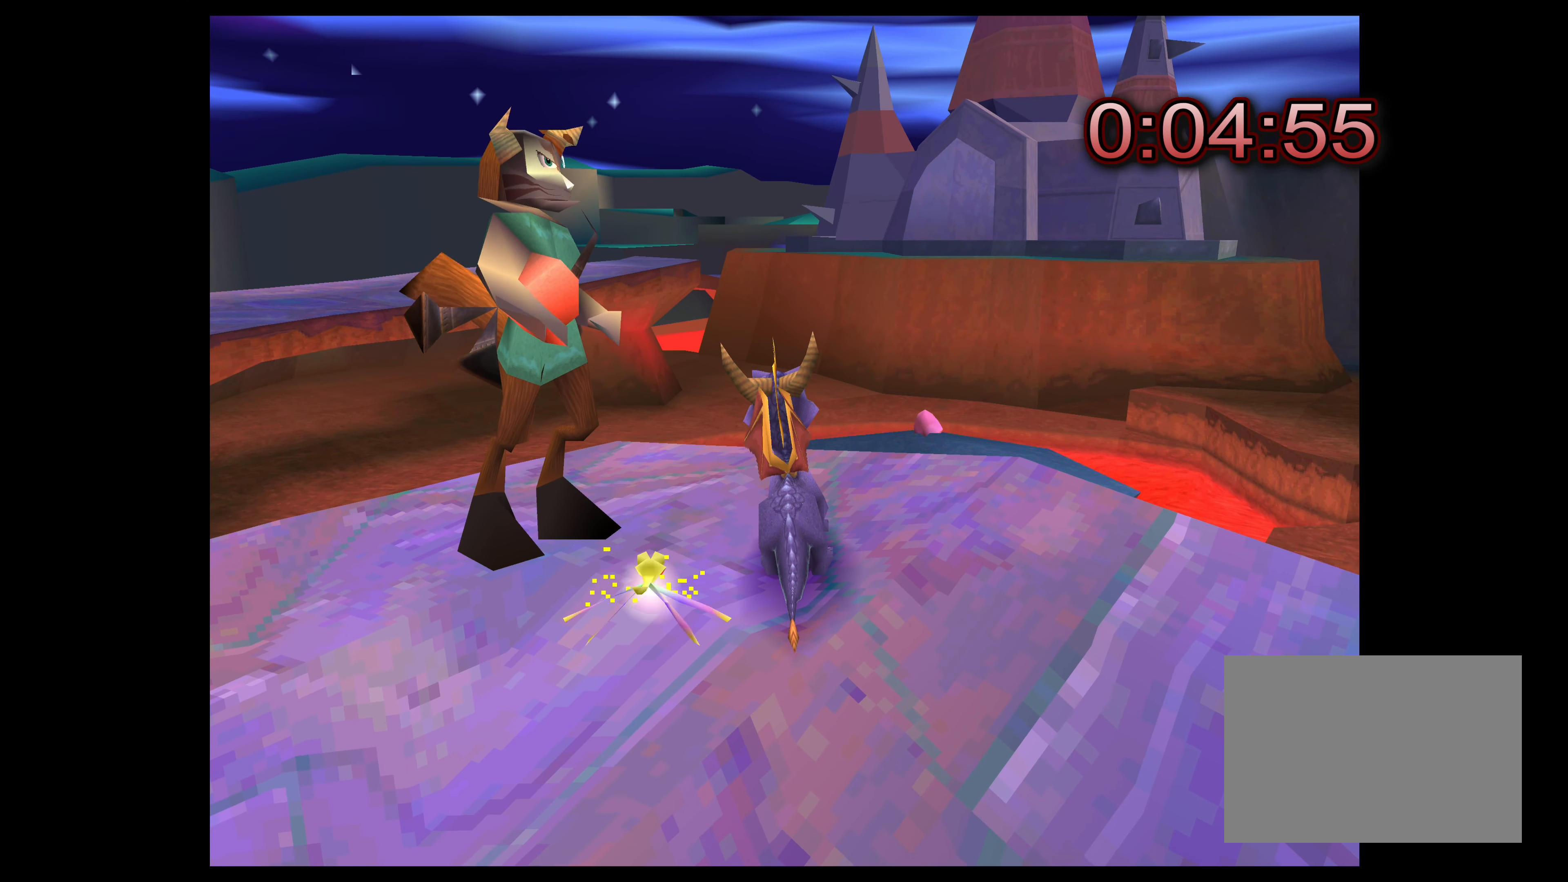
{"buttons": [], "left_stick": "center", "right_stick": "center", "events": [[17, "left_stick", "left"], [183, "left_stick", "center"]]}
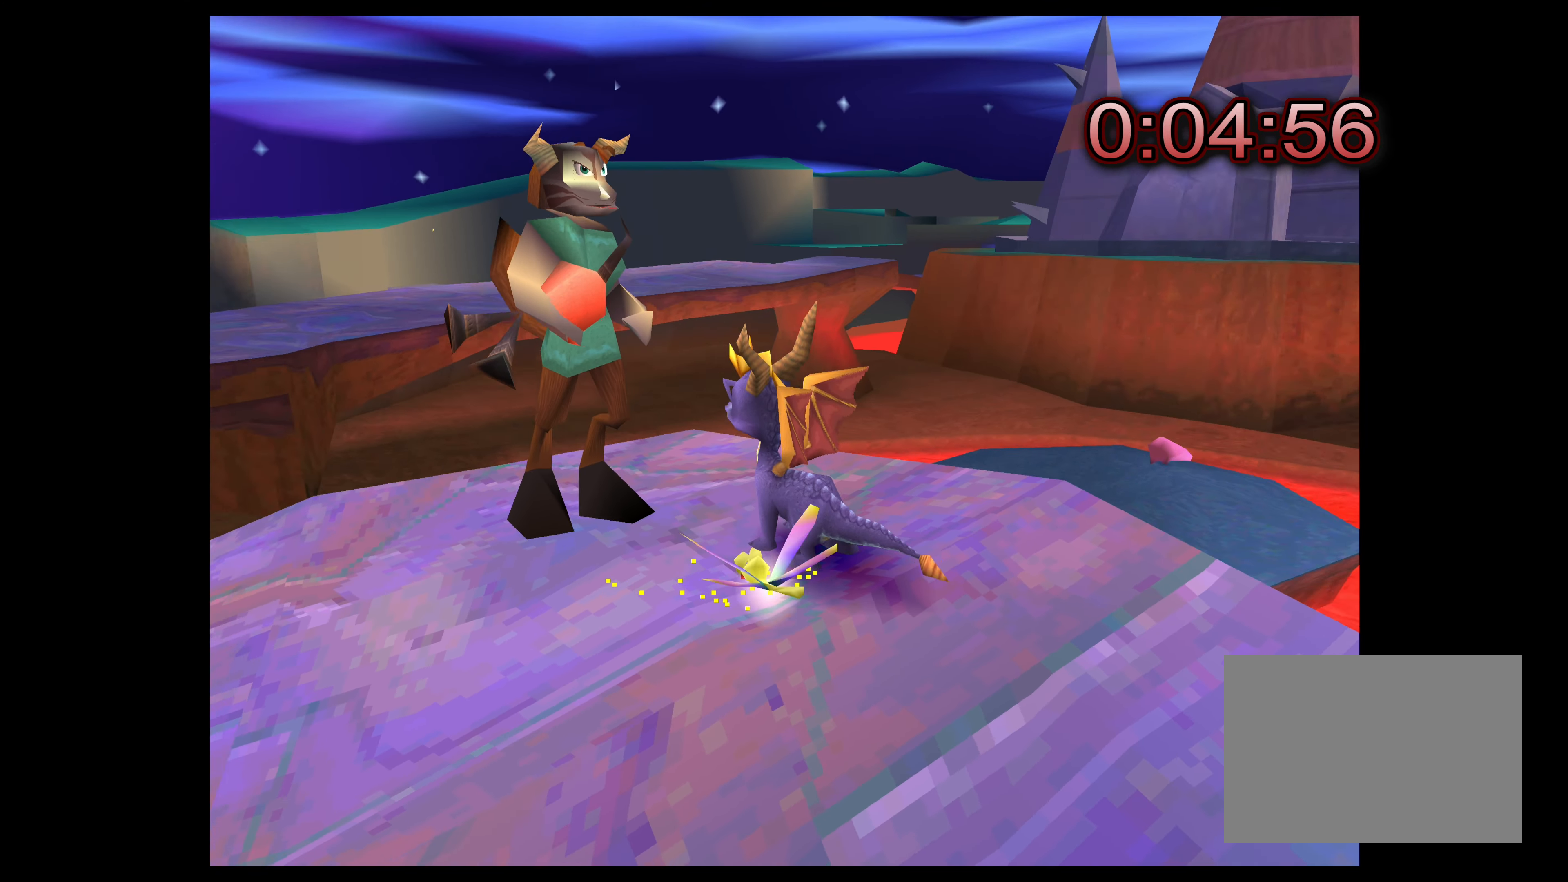
{"buttons": [], "left_stick": "center", "right_stick": "center", "events": []}
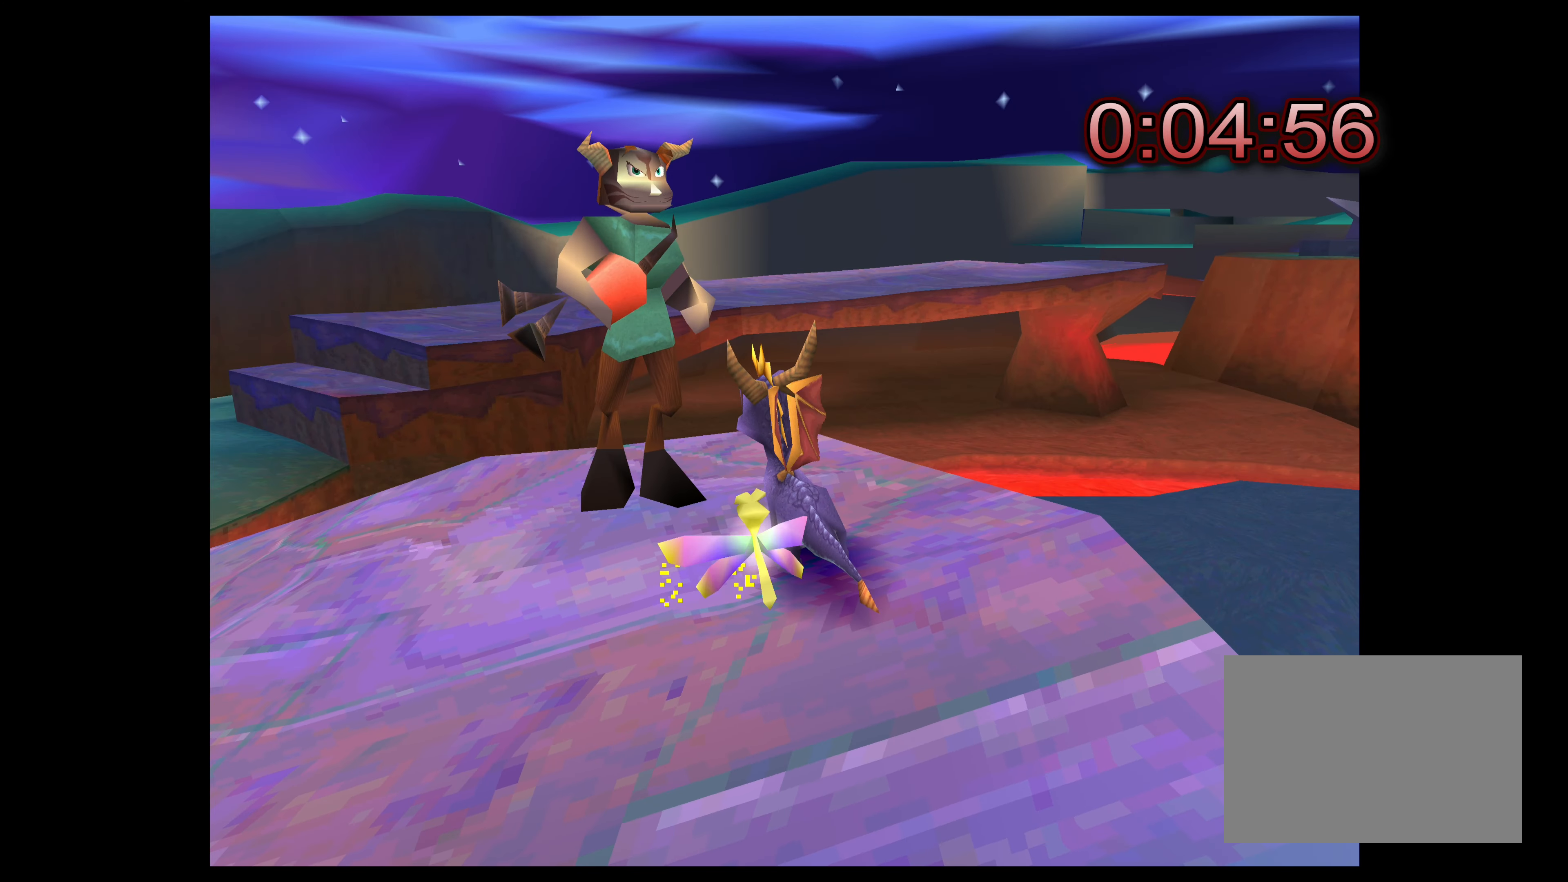
{"buttons": [], "left_stick": "right", "right_stick": "center", "events": [[400, "left_stick", "right"]]}
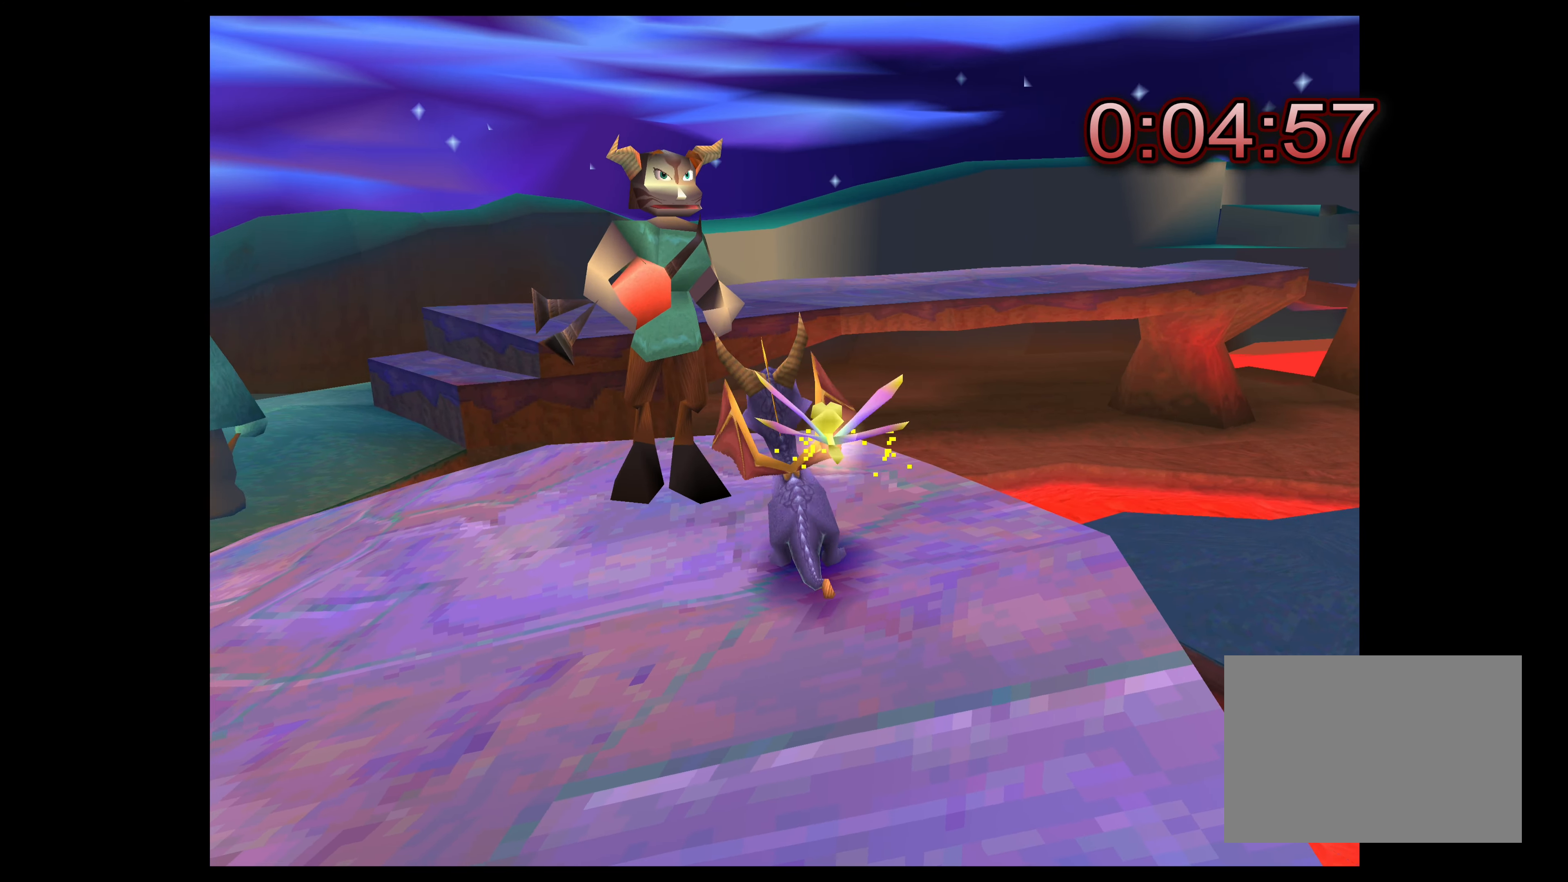
{"buttons": [], "left_stick": "center", "right_stick": "center", "events": [[117, "left_stick", "center"]]}
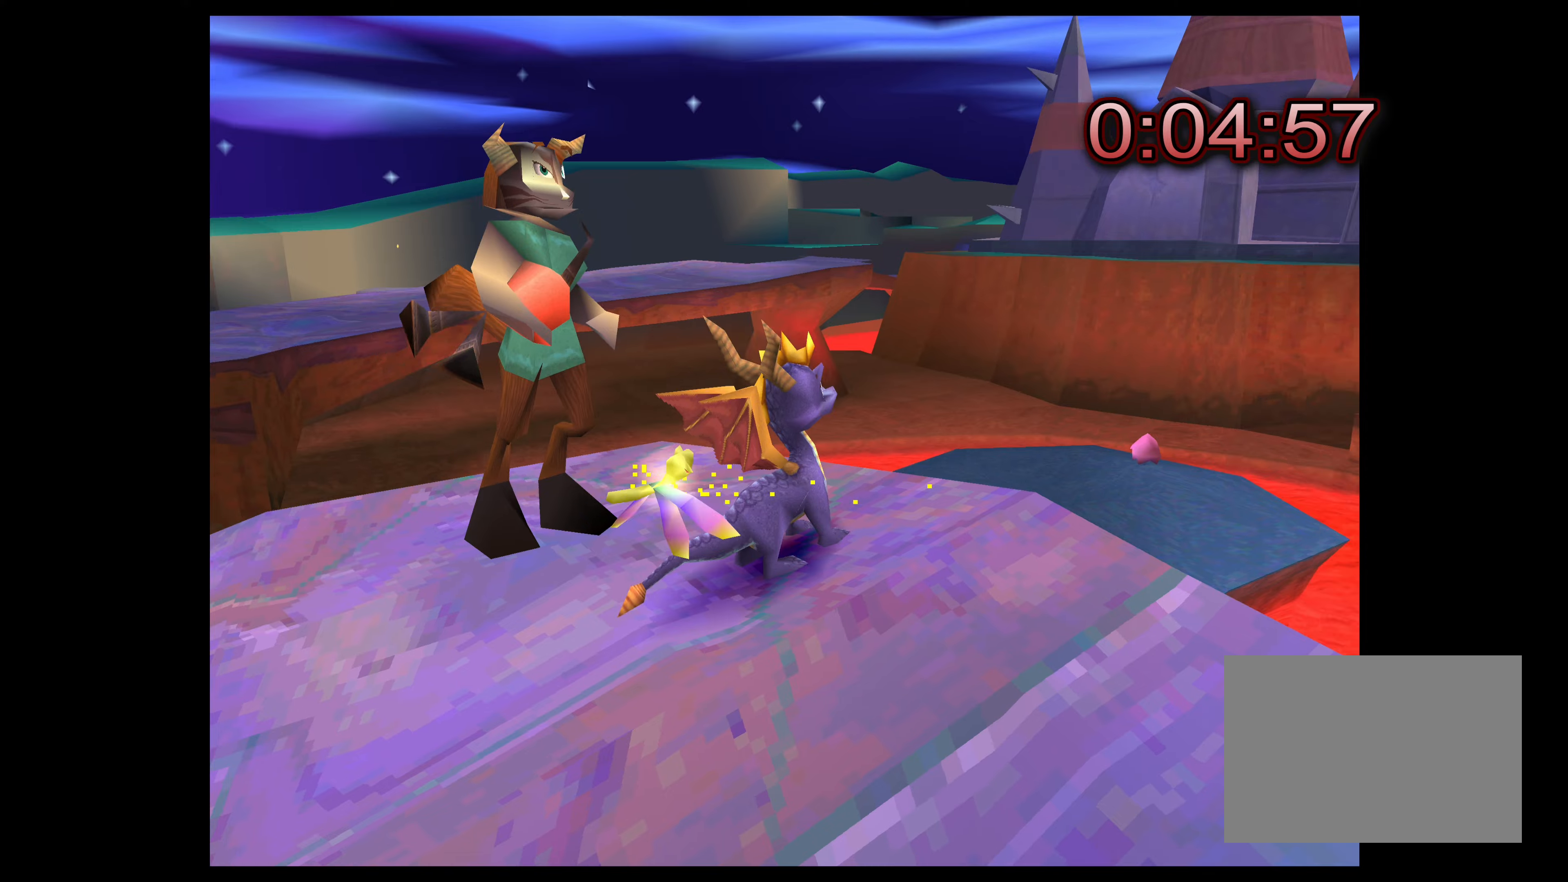
{"buttons": [], "left_stick": "center", "right_stick": "center", "events": []}
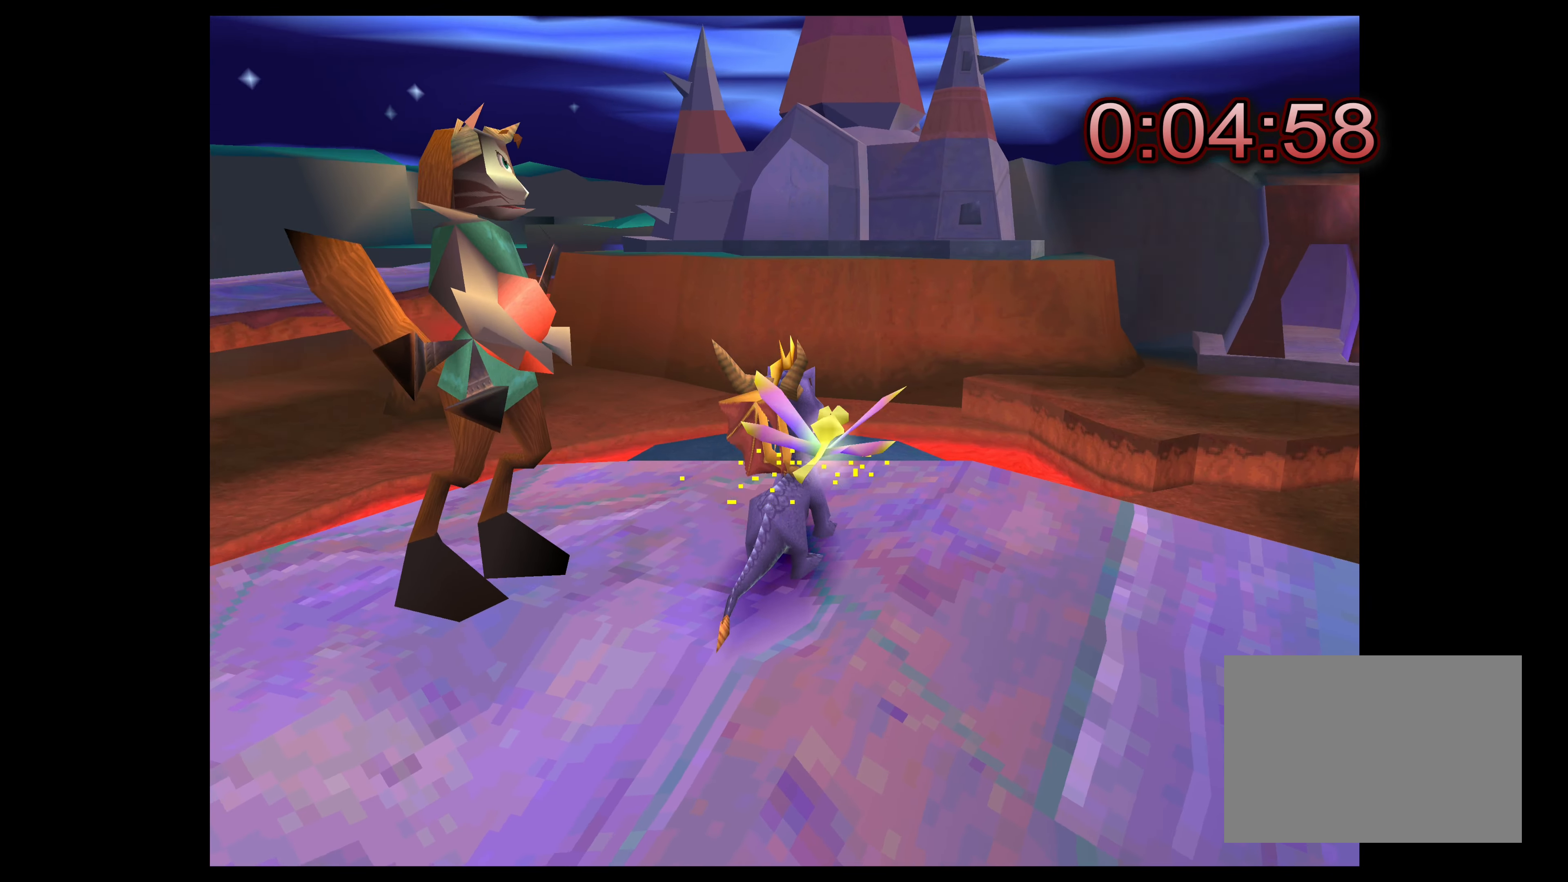
{"buttons": [], "left_stick": "center", "right_stick": "center", "events": []}
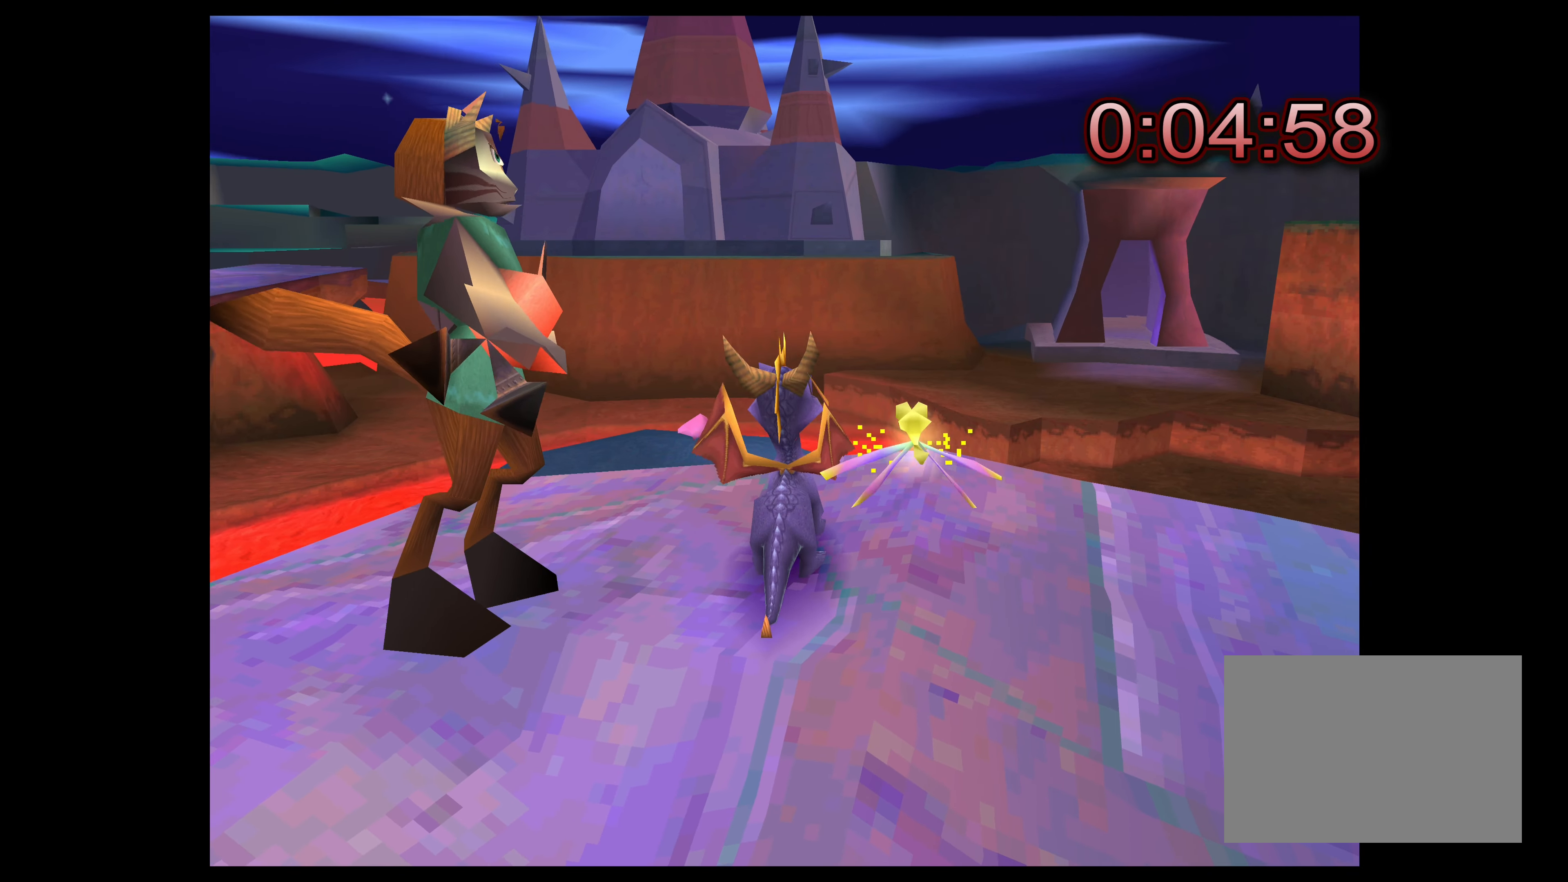
{"buttons": [], "left_stick": "right", "right_stick": "center", "events": [[484, "left_stick", "right"]]}
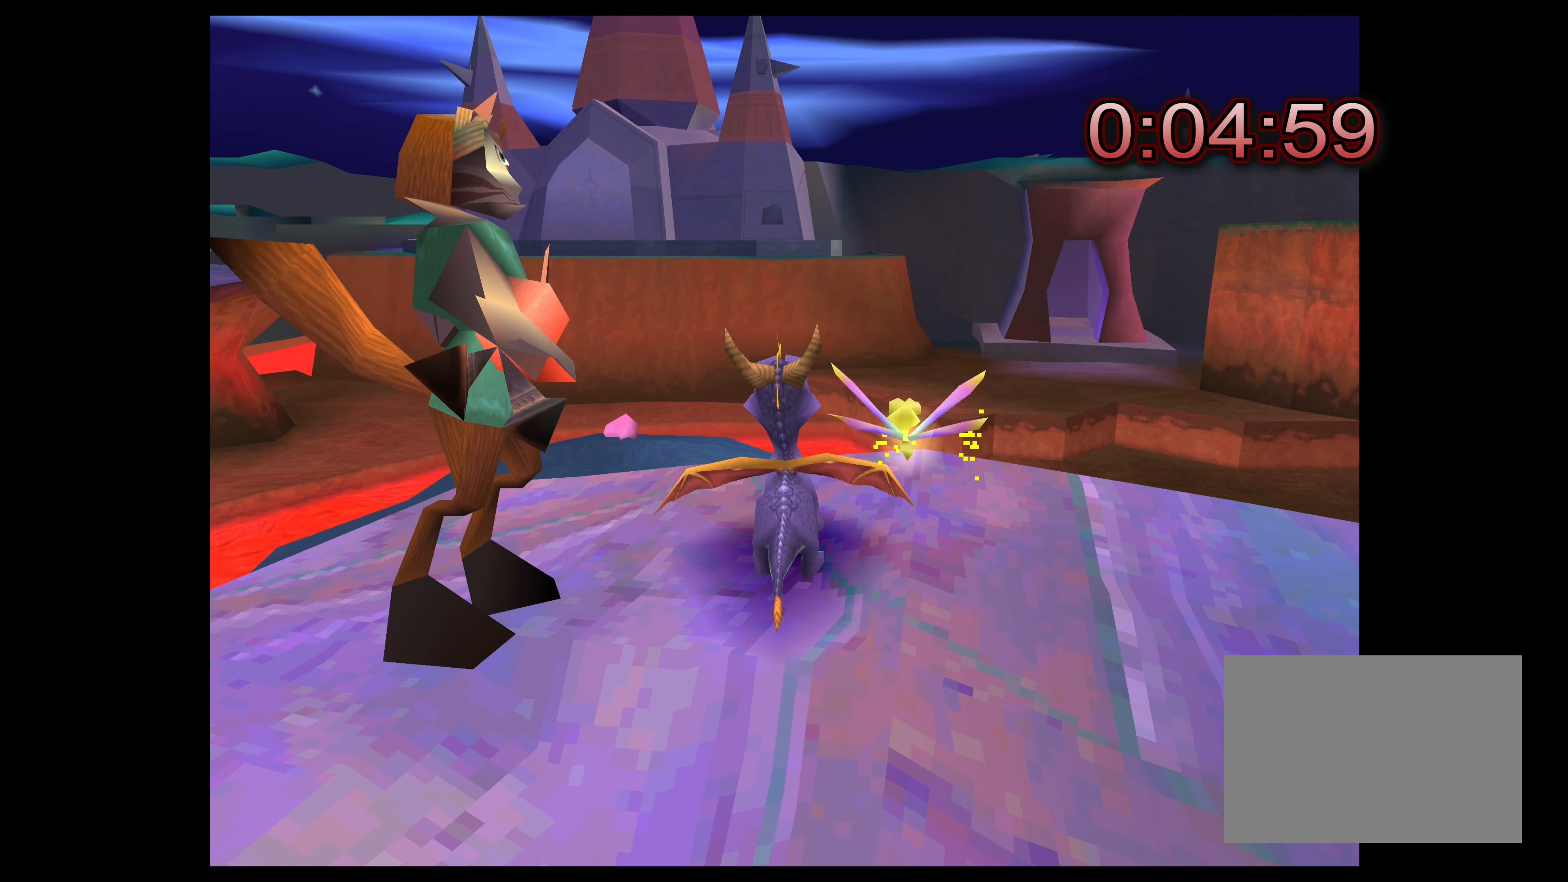
{"buttons": [], "left_stick": "center", "right_stick": "center", "events": [[100, "left_stick", "center"]]}
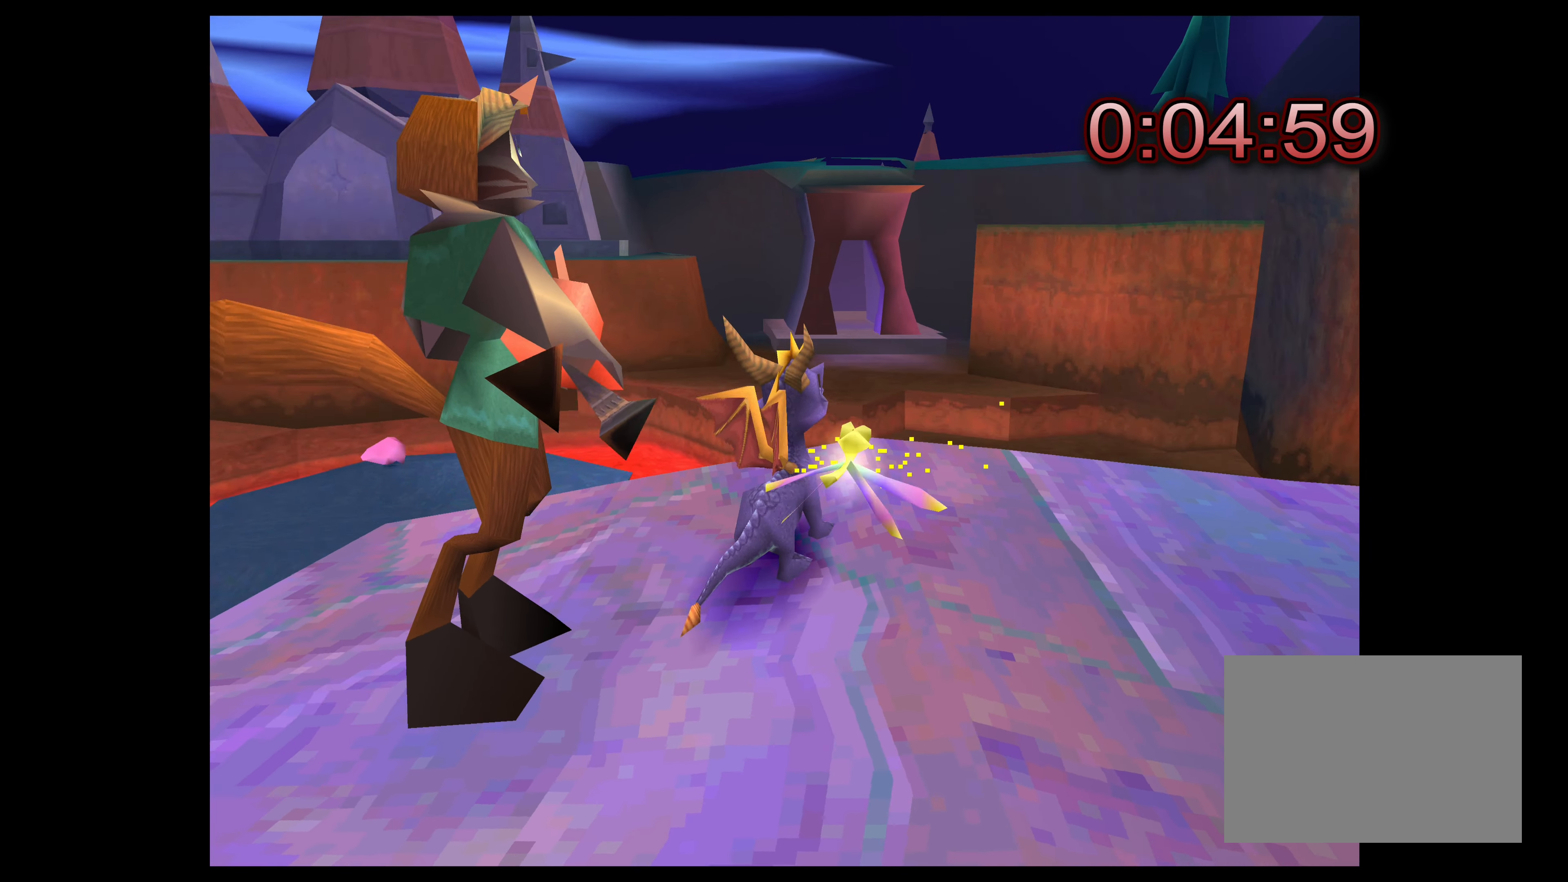
{"buttons": [], "left_stick": "center", "right_stick": "center", "events": []}
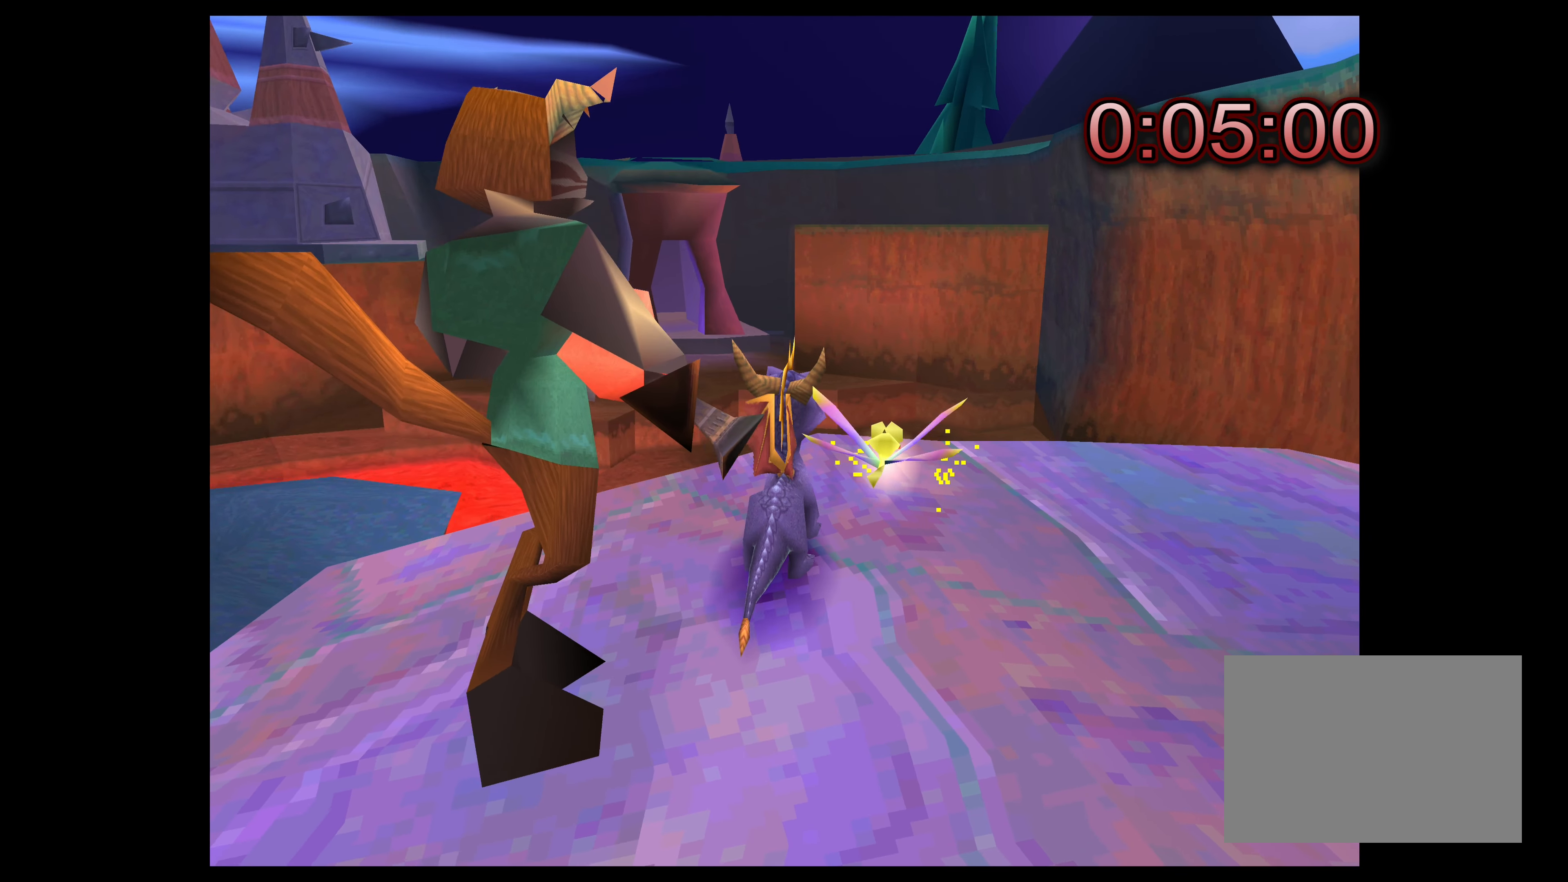
{"buttons": [], "left_stick": "right", "right_stick": "center", "events": [[150, "left_stick", "right"]]}
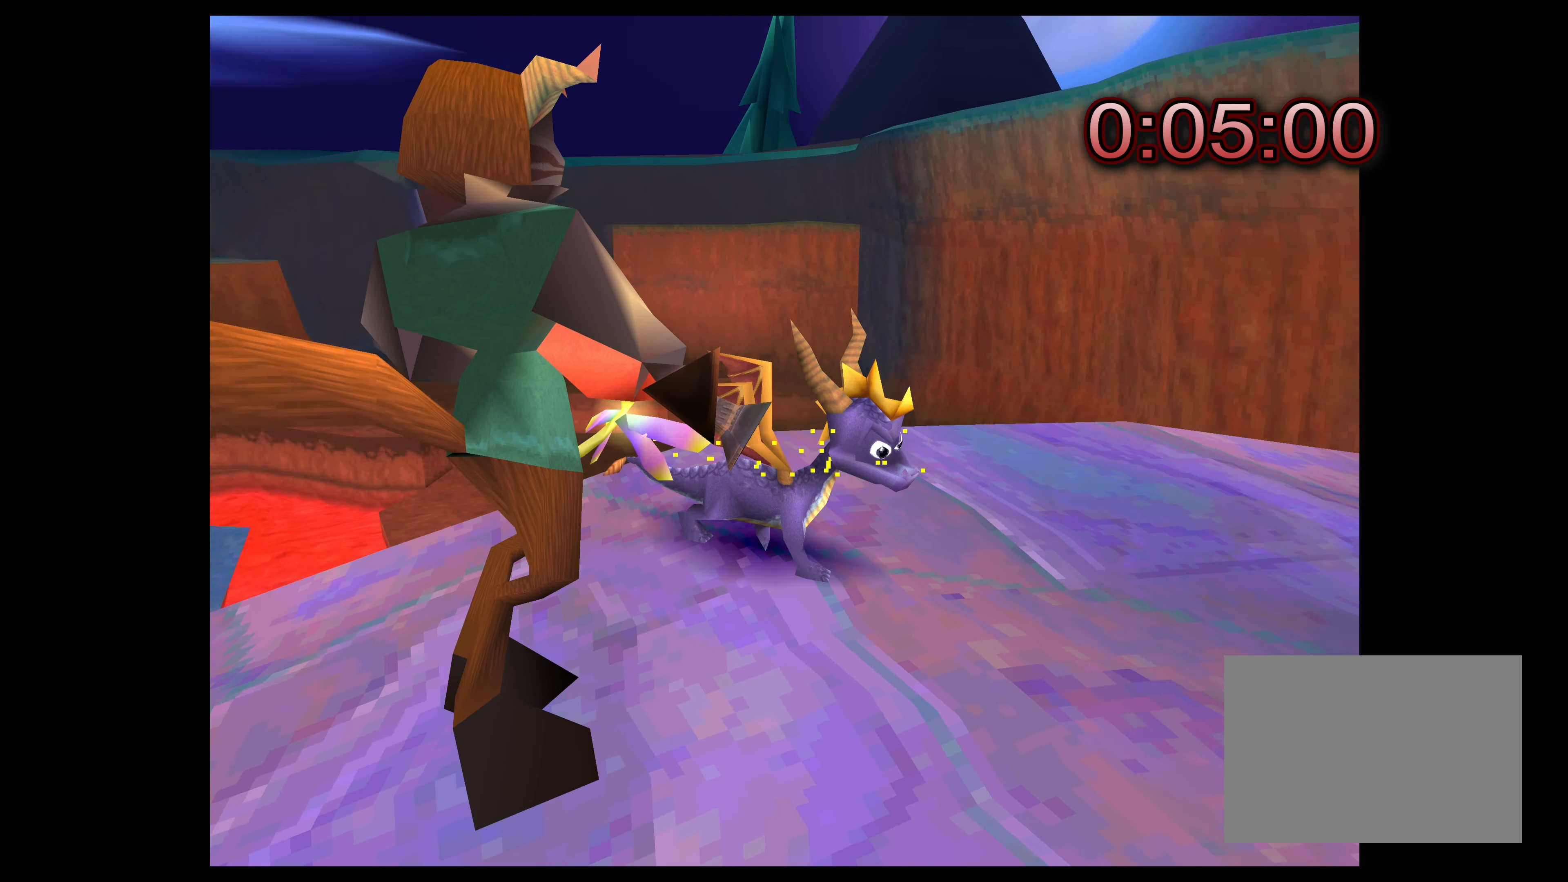
{"buttons": [], "left_stick": "up", "right_stick": "center", "events": [[234, "left_stick", "center"], [450, "left_stick", "up"]]}
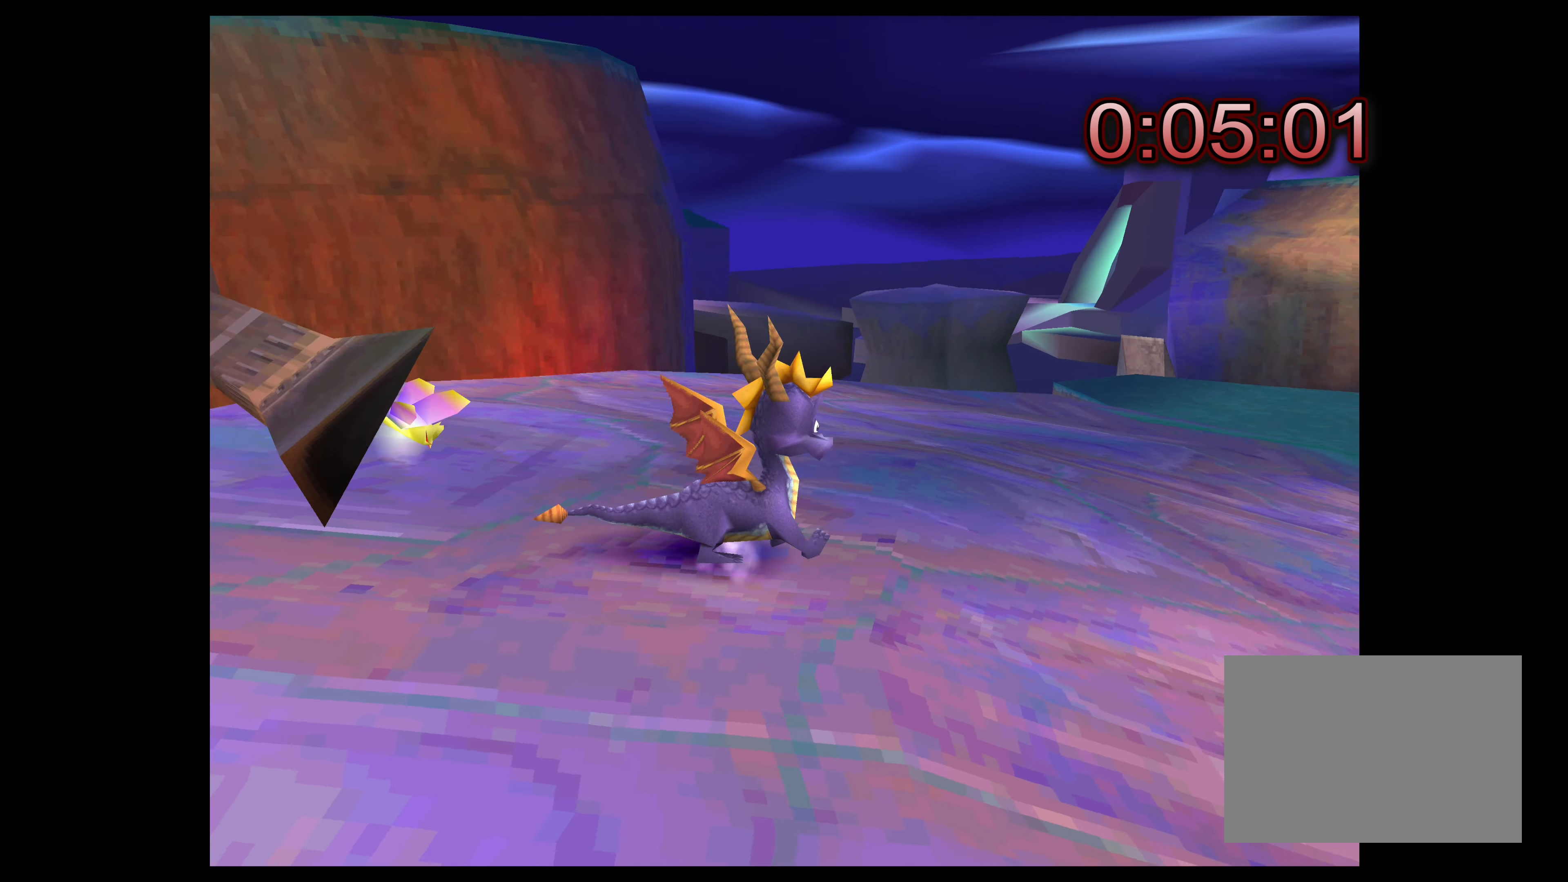
{"buttons": [], "left_stick": "center", "right_stick": "center", "events": [[400, "left_stick", "center"]]}
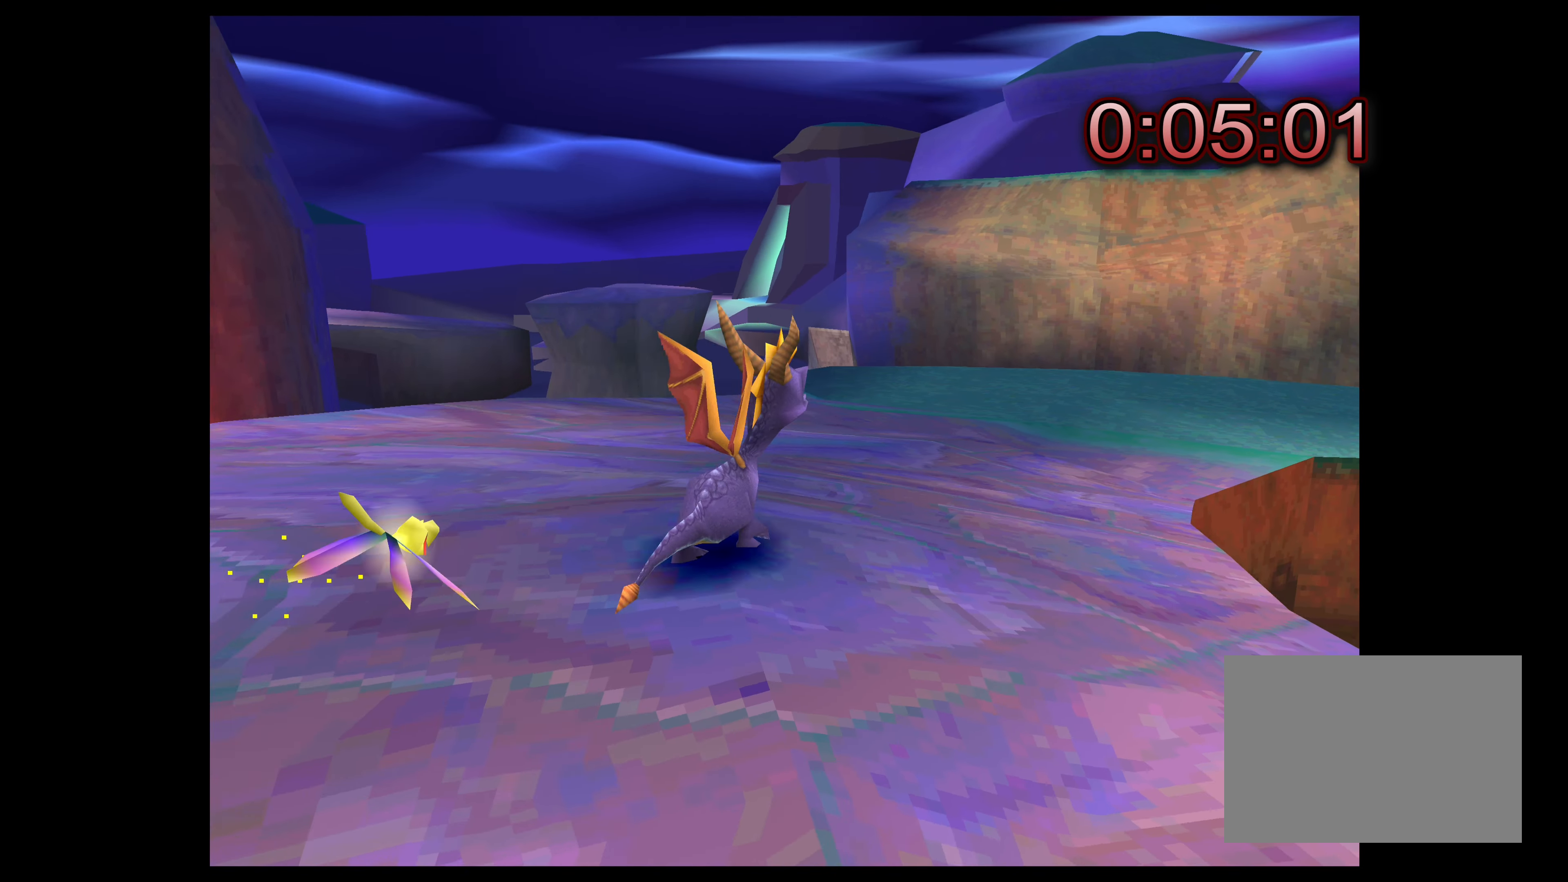
{"buttons": [], "left_stick": "up-right", "right_stick": "center", "events": [[67, "left_stick", "up"], [334, "left_stick", "up-right"]]}
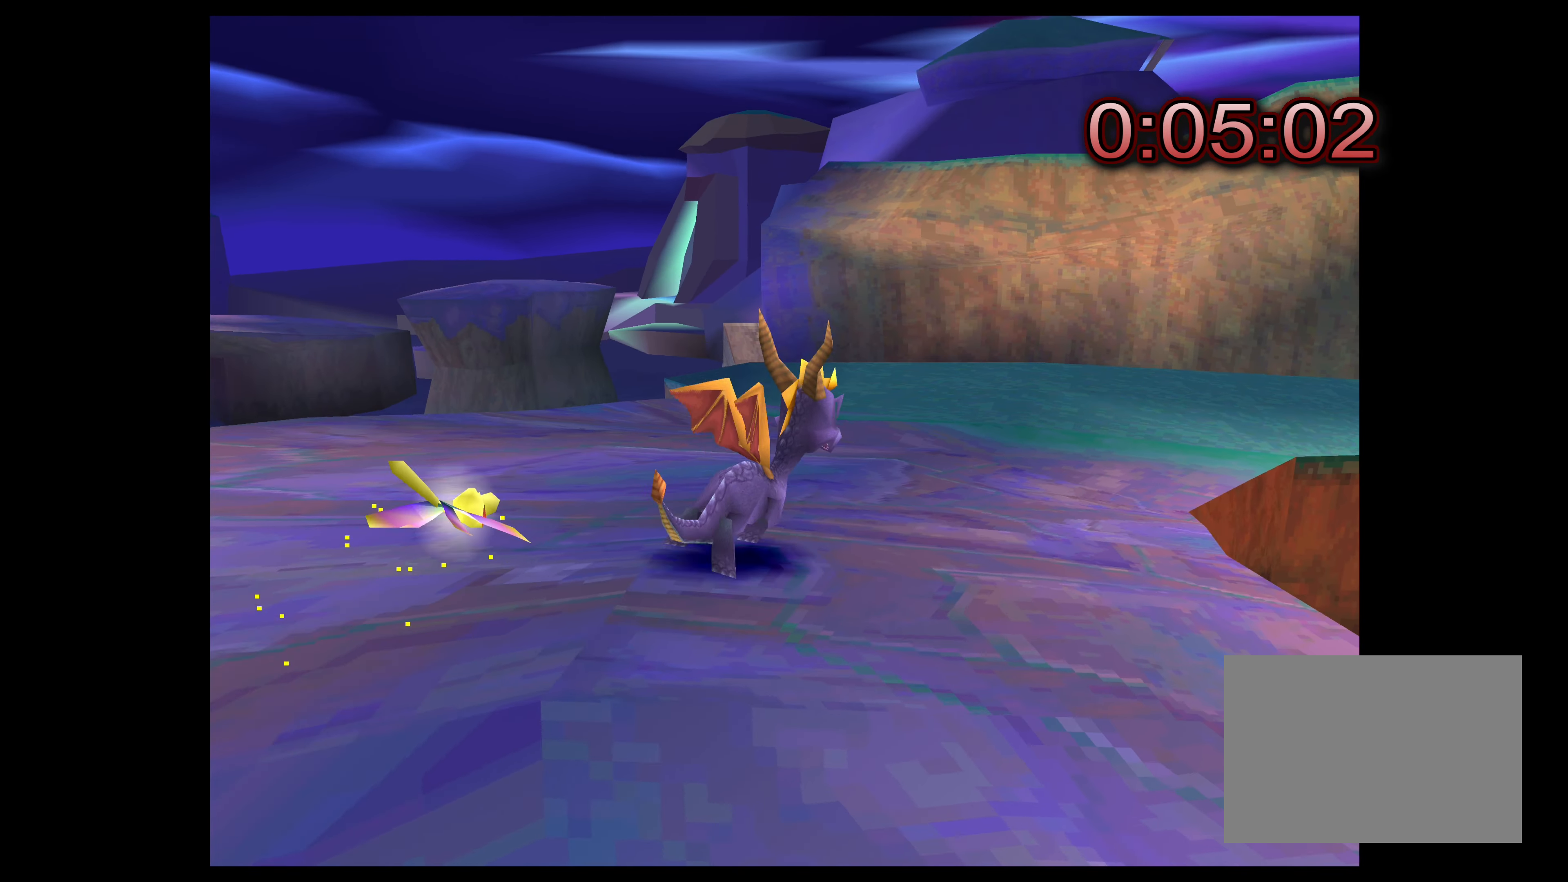
{"buttons": [], "left_stick": "up", "right_stick": "center", "events": [[284, "left_stick", "up"]]}
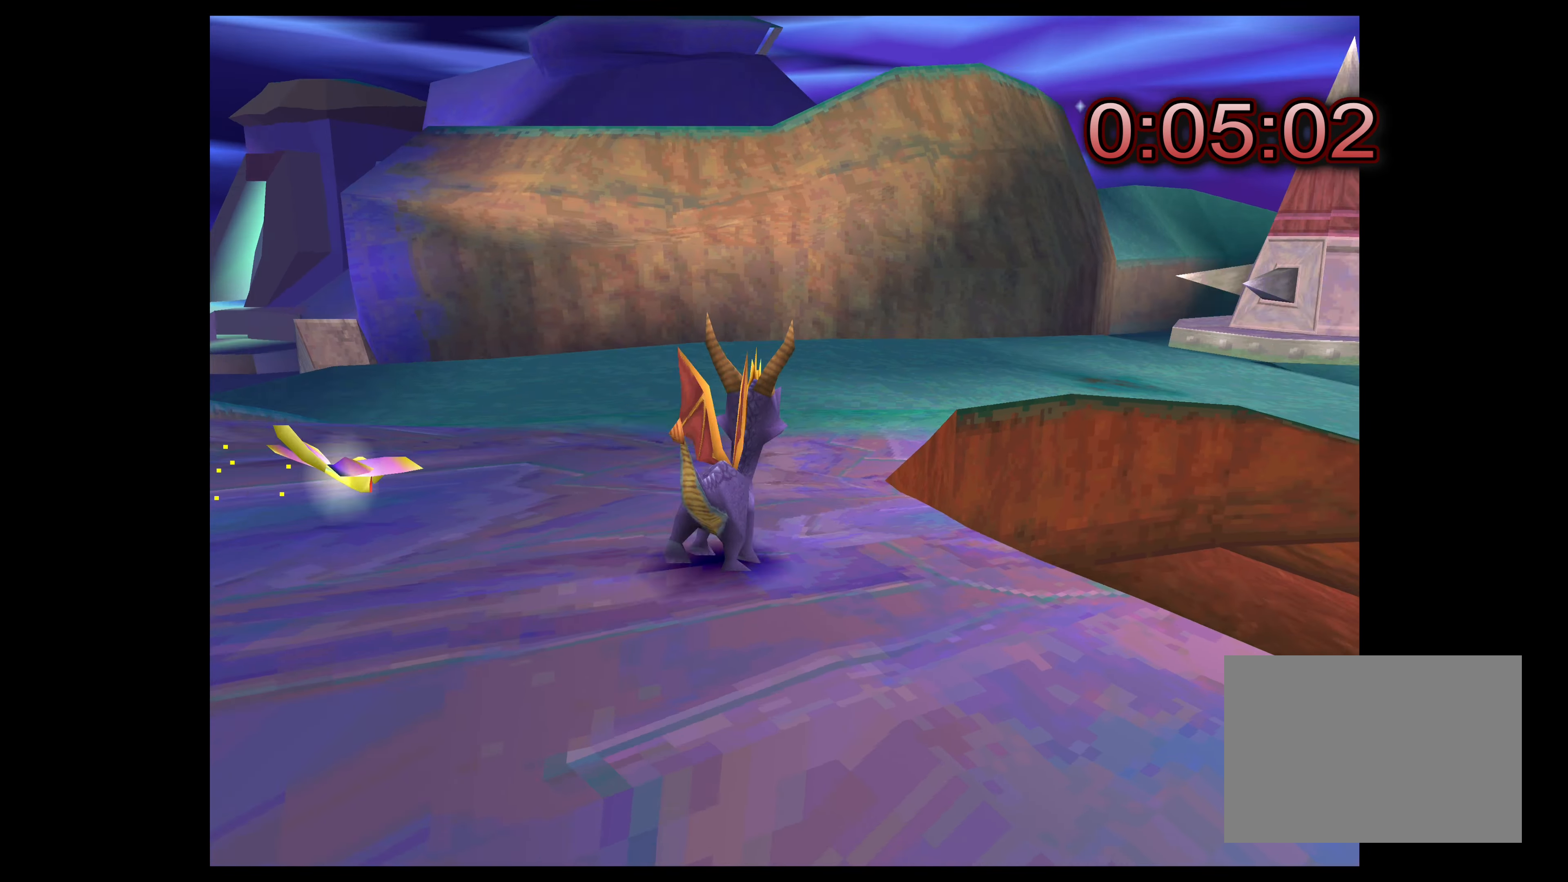
{"buttons": [], "left_stick": "up", "right_stick": "center", "events": []}
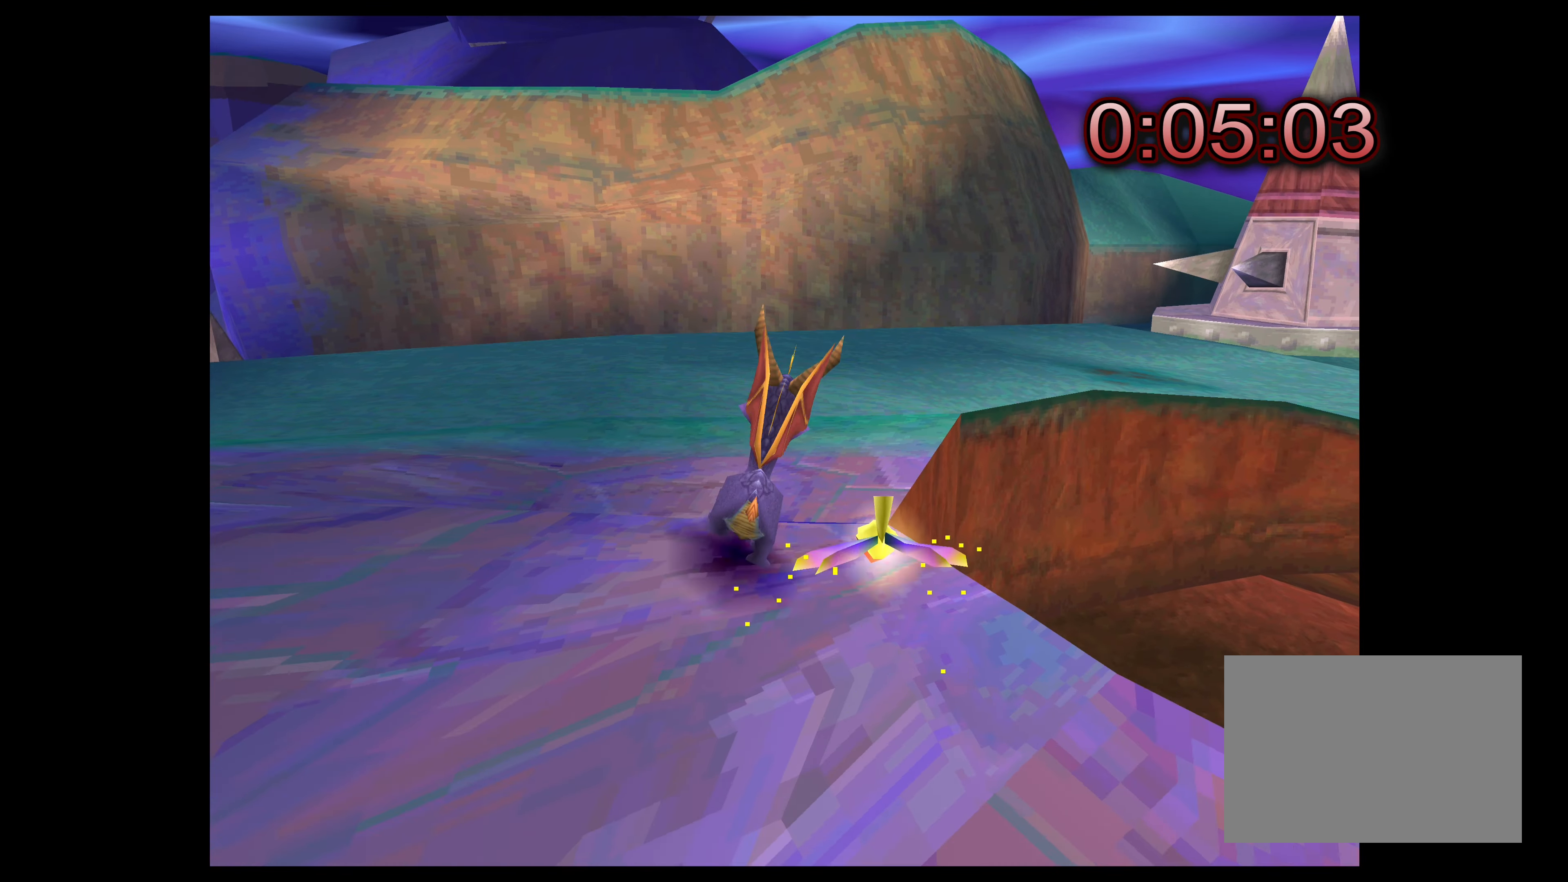
{"buttons": [], "left_stick": "left", "right_stick": "center", "events": [[50, "left_stick", "up-left"], [233, "left_stick", "left"]]}